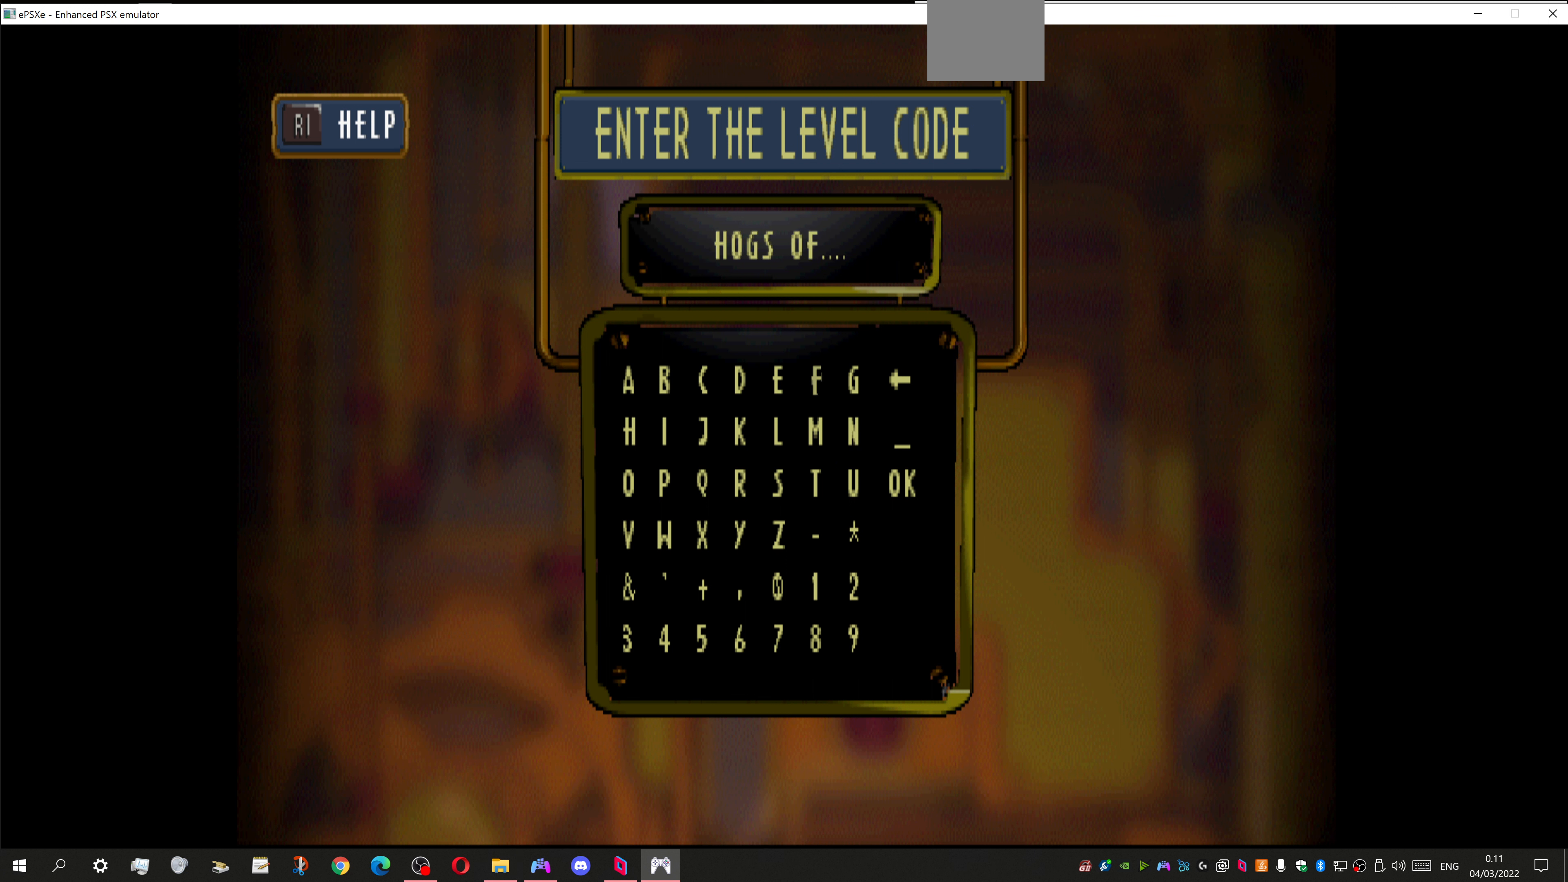
Gameplay with a controller (PlayStation layout); each line is a JSON object with the inputs held at the frame after it. "events" lists button and stick changes between this image and that frame as [ms after this image, input, new state], when the widget could be followed in between.
{"buttons": [], "left_stick": "center", "right_stick": "center", "events": [[66, "CROSS", "up"], [266, "DPAD_DOWN", "down"], [400, "DPAD_DOWN", "up"]]}
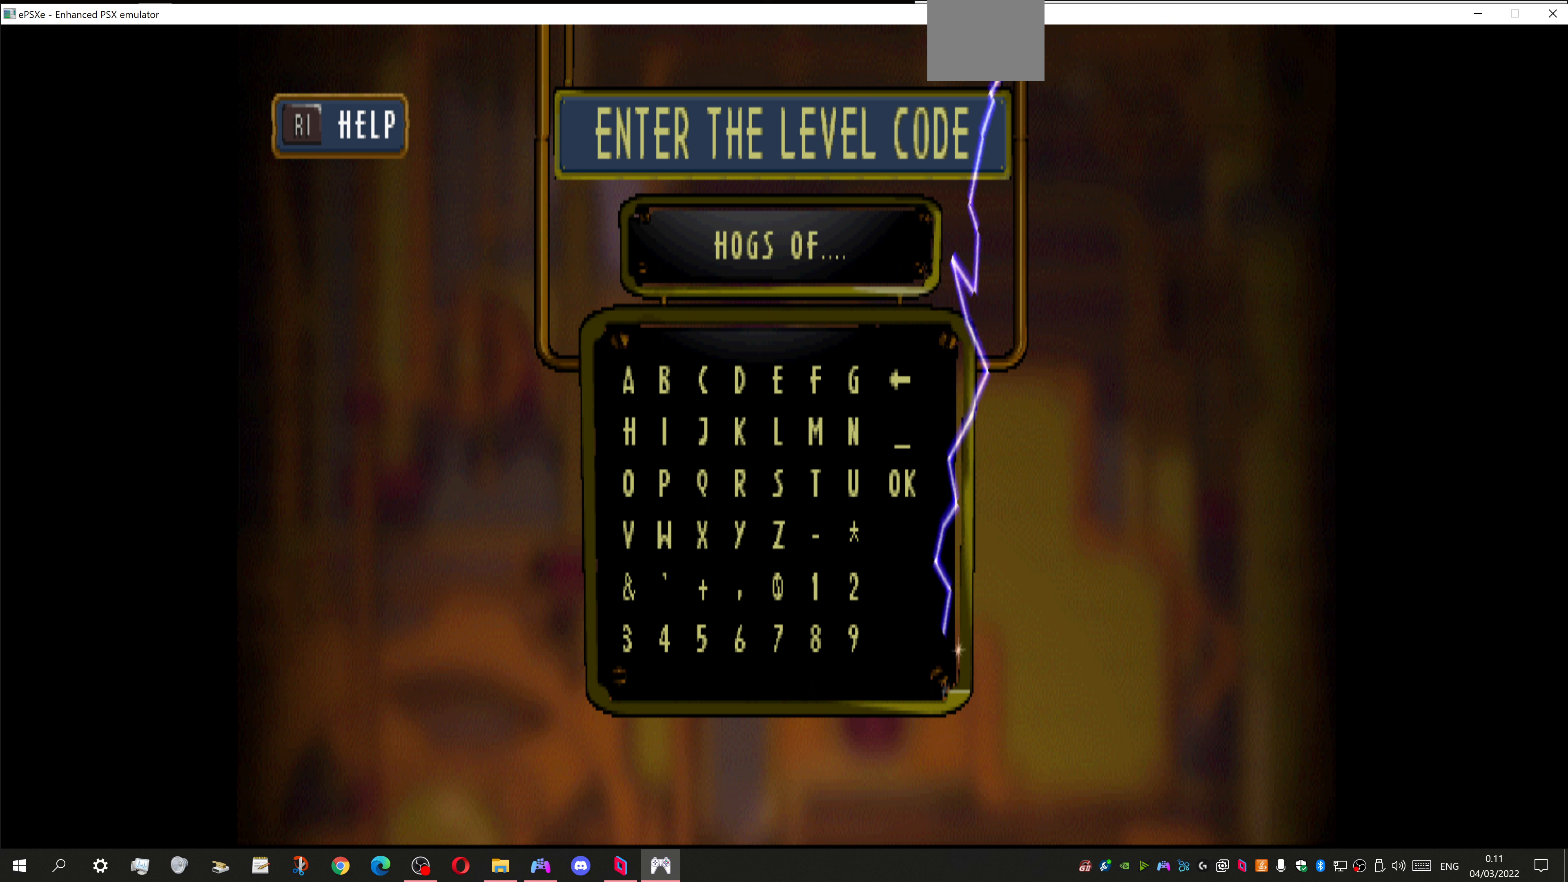
{"buttons": [], "left_stick": "center", "right_stick": "center", "events": [[33, "DPAD_DOWN", "down"], [100, "DPAD_DOWN", "up"], [400, "DPAD_RIGHT", "down"], [500, "DPAD_RIGHT", "up"]]}
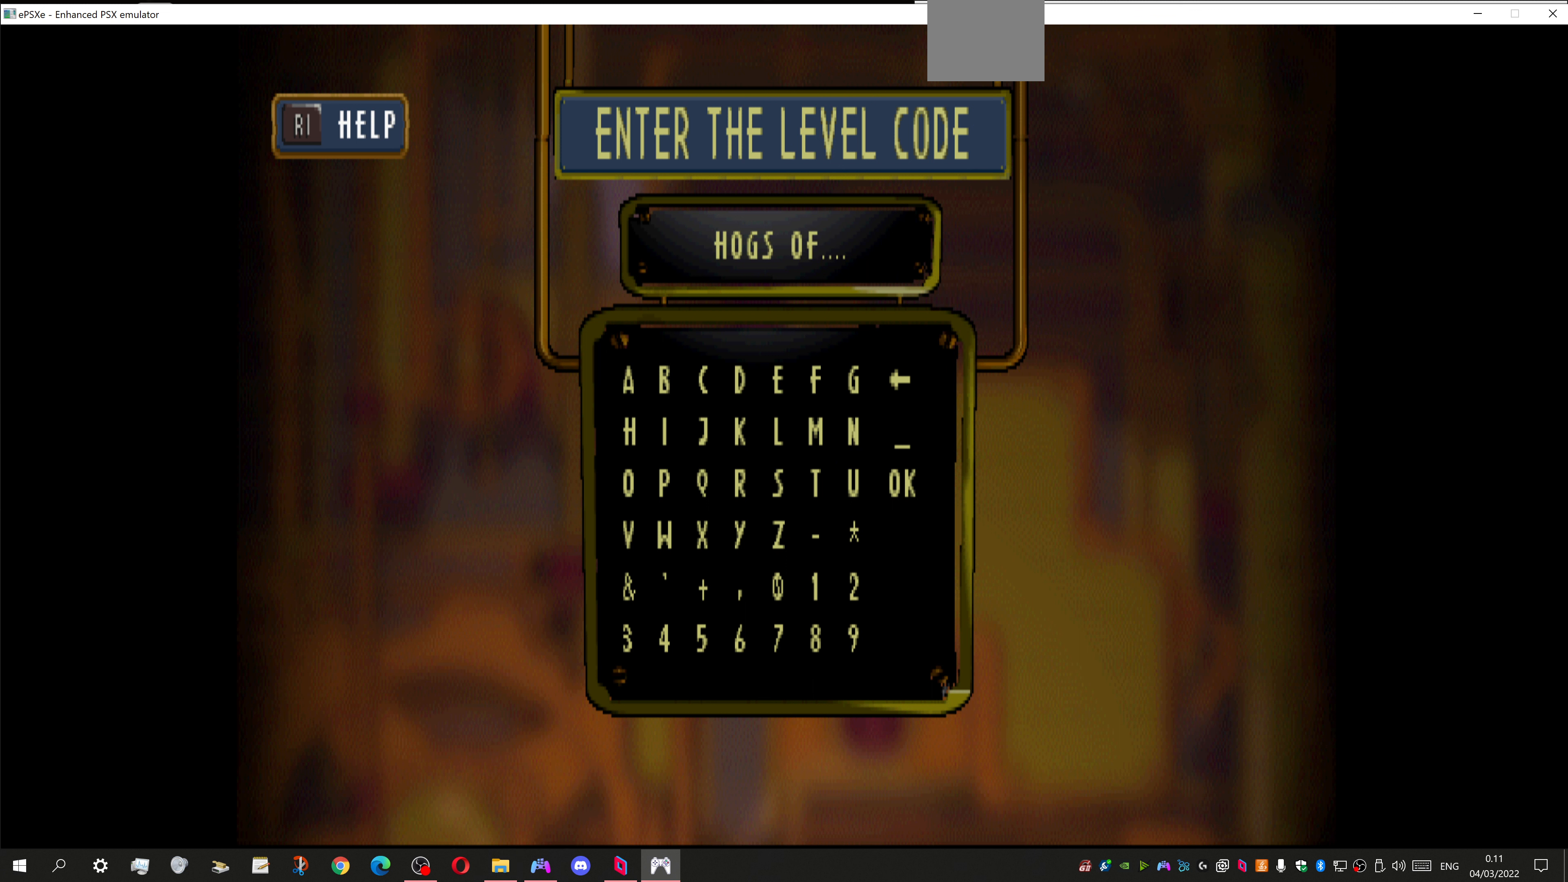
{"buttons": ["DPAD_UP"], "left_stick": "center", "right_stick": "center", "events": [[500, "DPAD_UP", "down"]]}
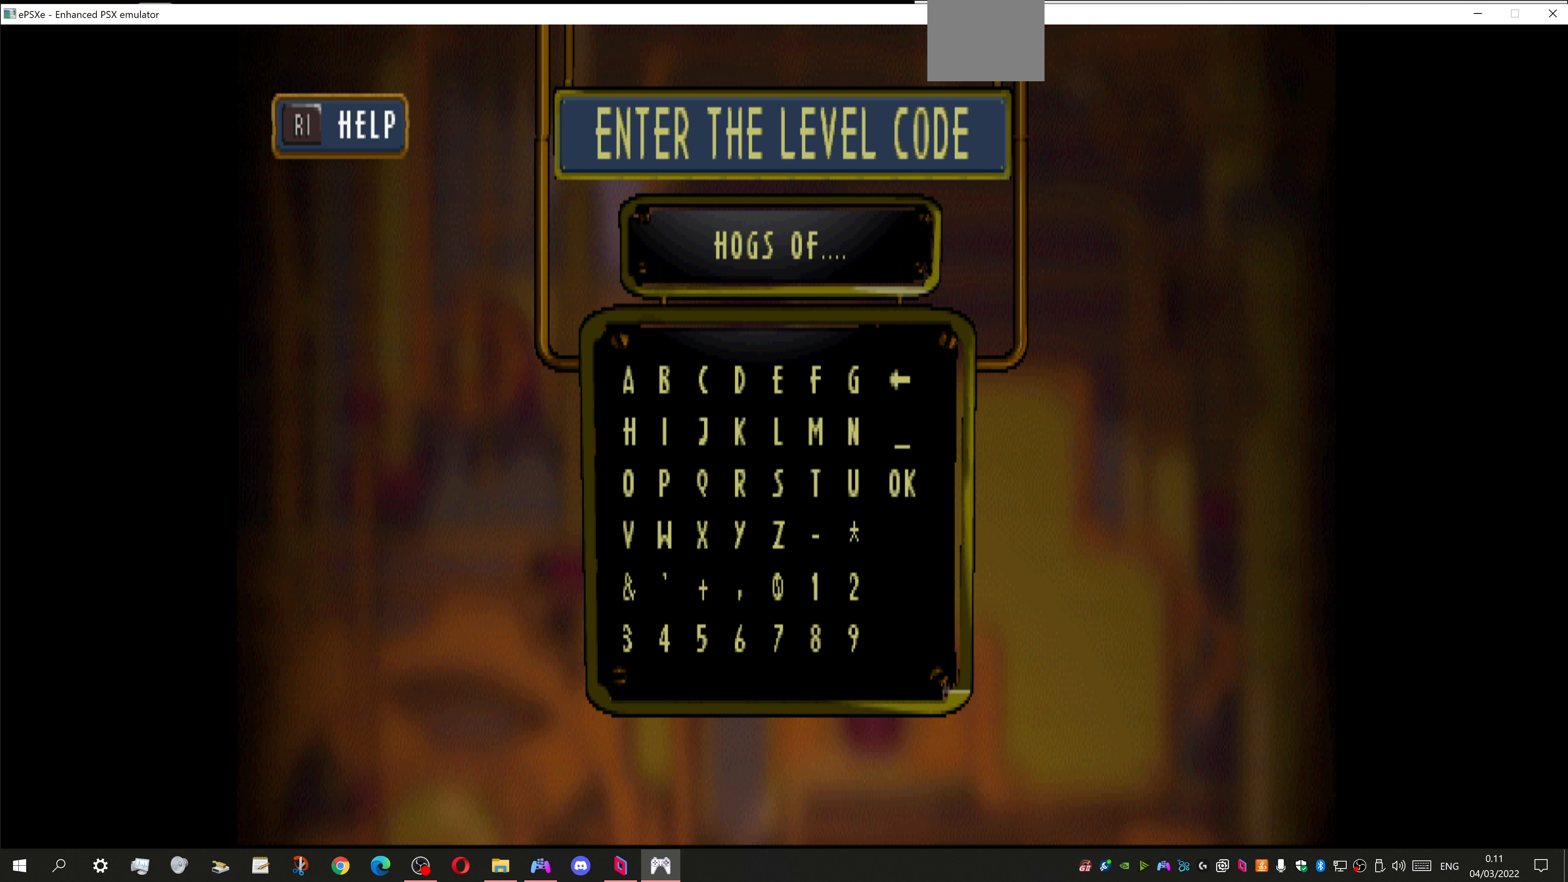
{"buttons": ["CROSS"], "left_stick": "center", "right_stick": "center", "events": [[100, "DPAD_UP", "up"], [267, "DPAD_RIGHT", "down"], [367, "DPAD_RIGHT", "up"], [400, "CROSS", "down"]]}
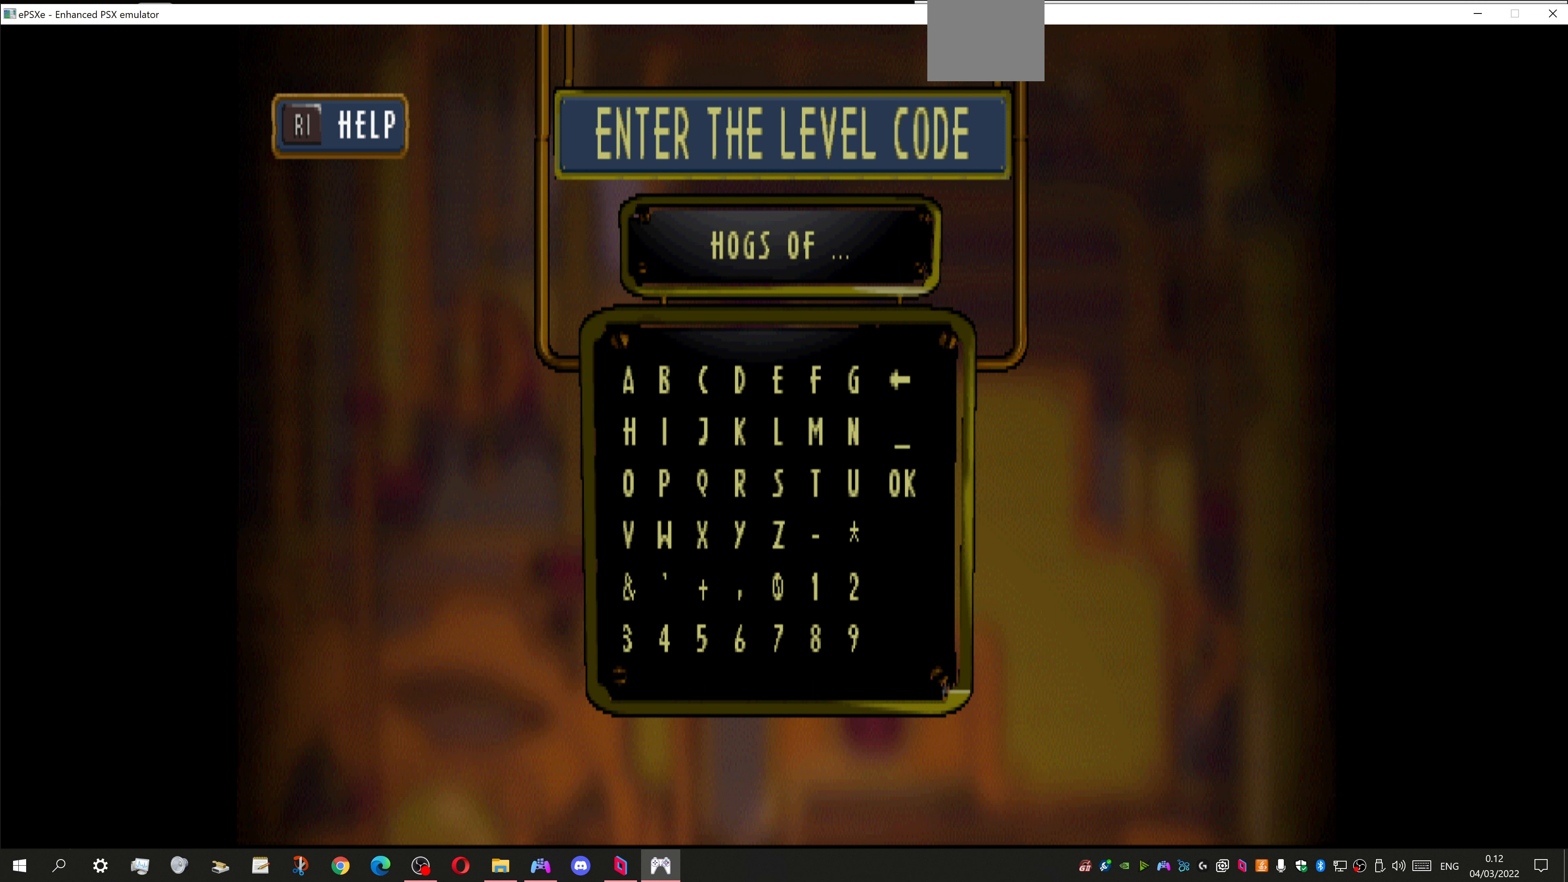
{"buttons": ["DPAD_LEFT"], "left_stick": "center", "right_stick": "center", "events": [[67, "CROSS", "up"], [200, "DPAD_LEFT", "down"], [334, "DPAD_LEFT", "up"], [434, "DPAD_LEFT", "down"]]}
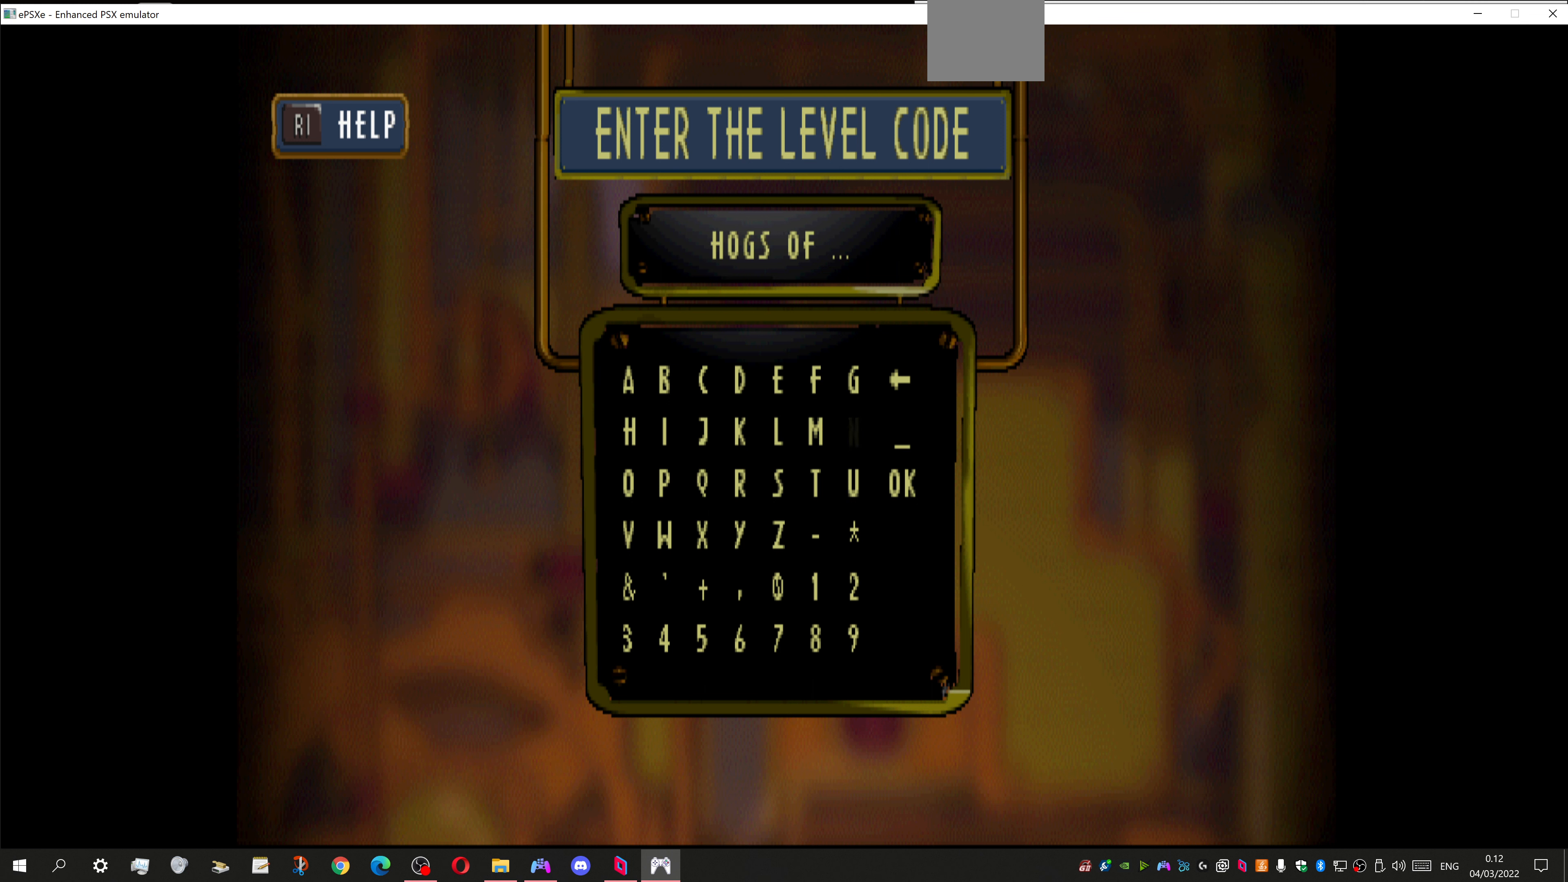
{"buttons": ["DPAD_LEFT"], "left_stick": "center", "right_stick": "center", "events": [[34, "DPAD_LEFT", "up"], [200, "DPAD_LEFT", "down"], [300, "DPAD_LEFT", "up"], [500, "DPAD_LEFT", "down"]]}
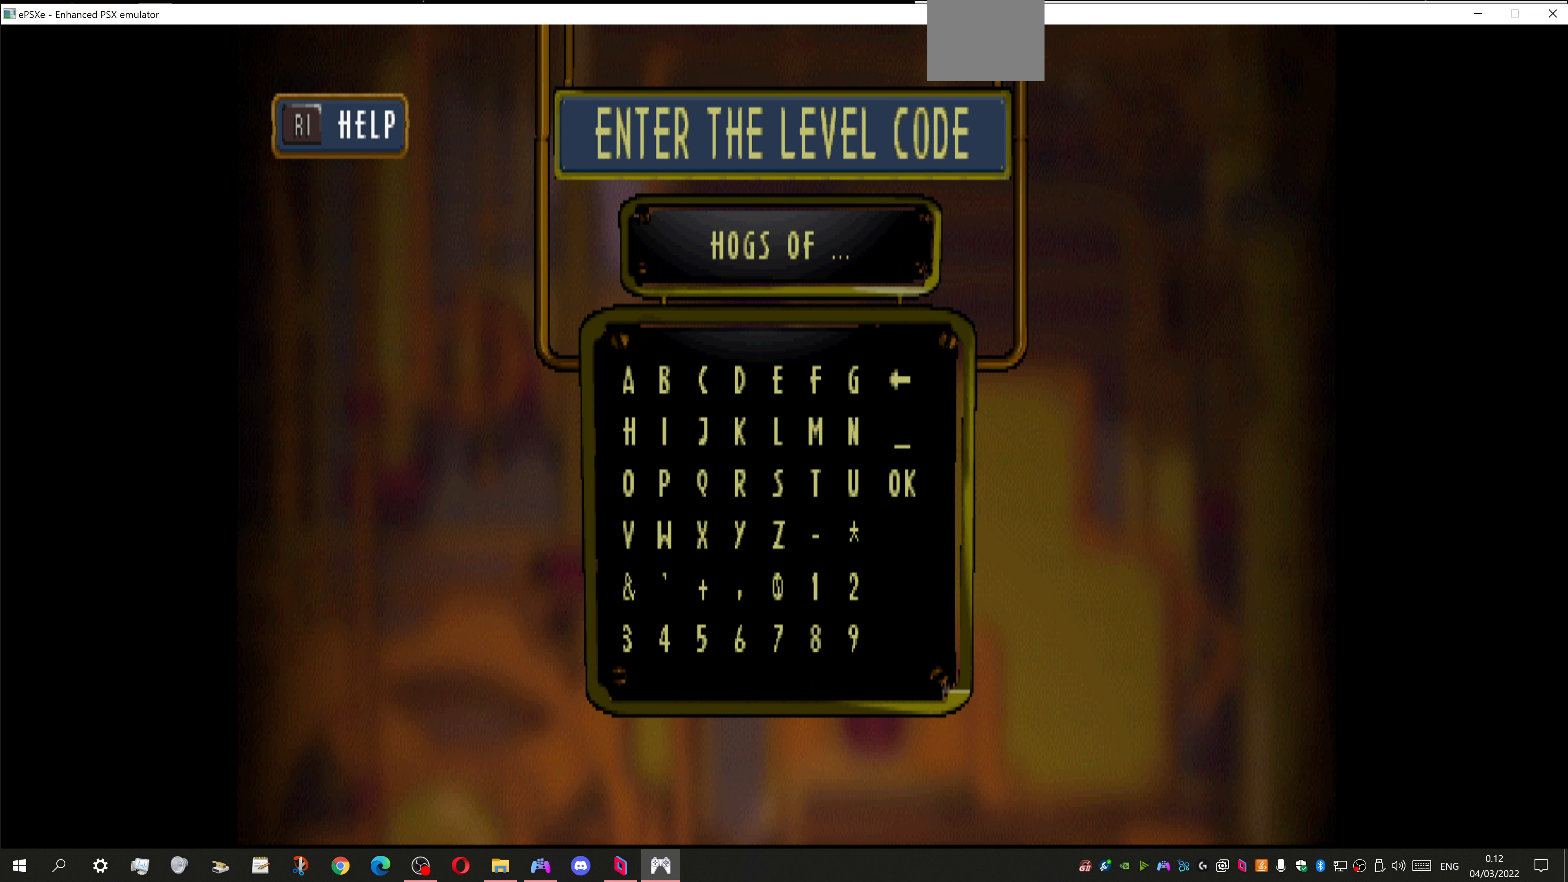
{"buttons": [], "left_stick": "center", "right_stick": "center", "events": [[67, "DPAD_LEFT", "up"], [267, "DPAD_DOWN", "down"], [400, "DPAD_DOWN", "up"]]}
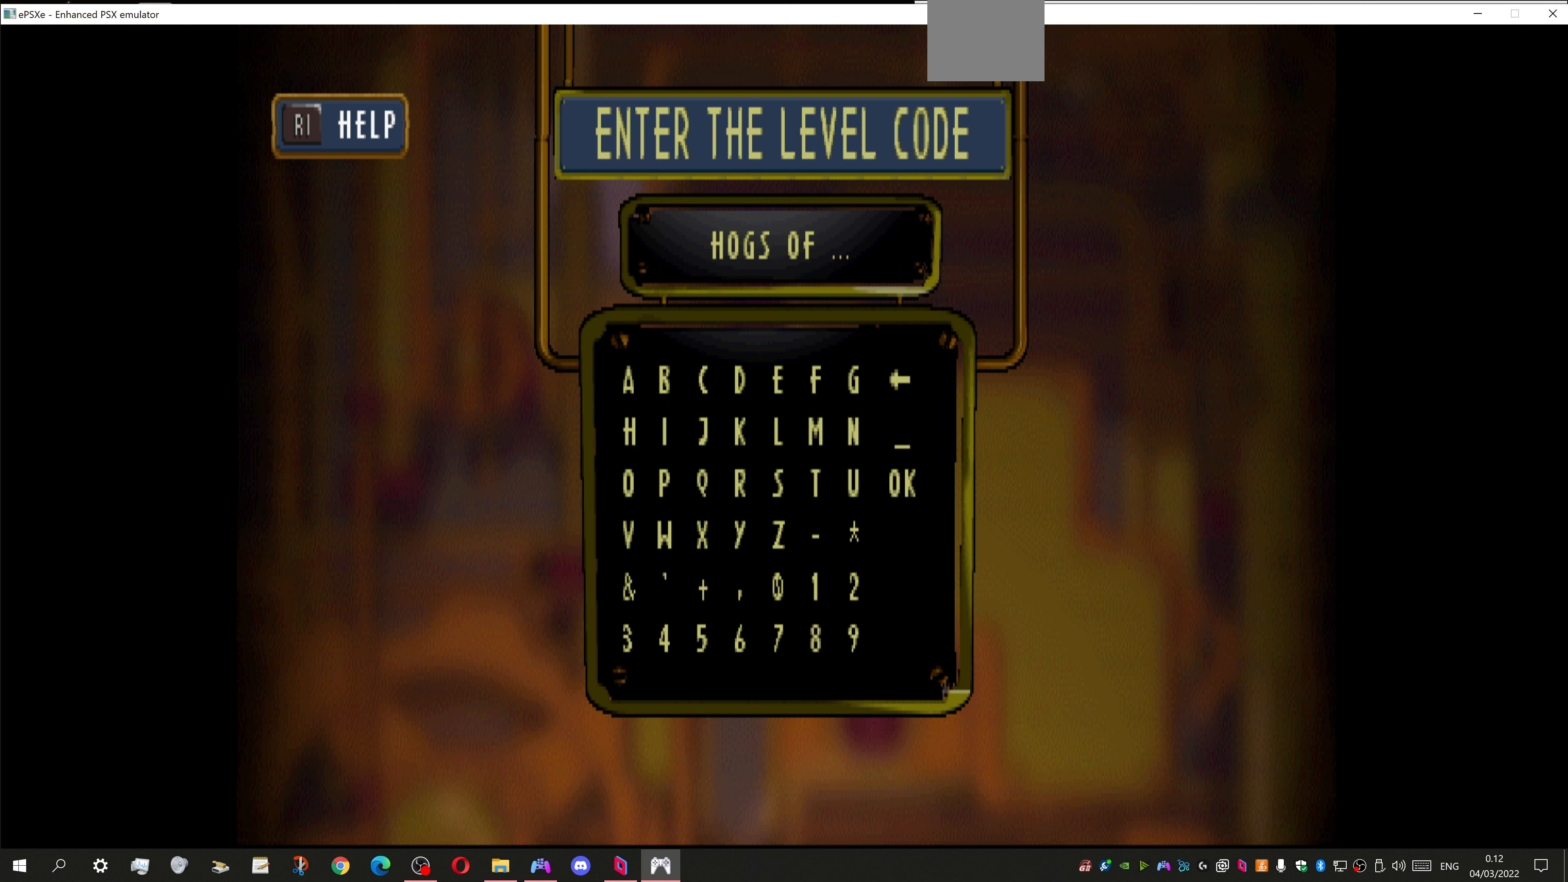
{"buttons": [], "left_stick": "center", "right_stick": "center", "events": [[100, "DPAD_DOWN", "down"], [167, "DPAD_DOWN", "up"], [334, "DPAD_LEFT", "down"], [400, "DPAD_LEFT", "up"]]}
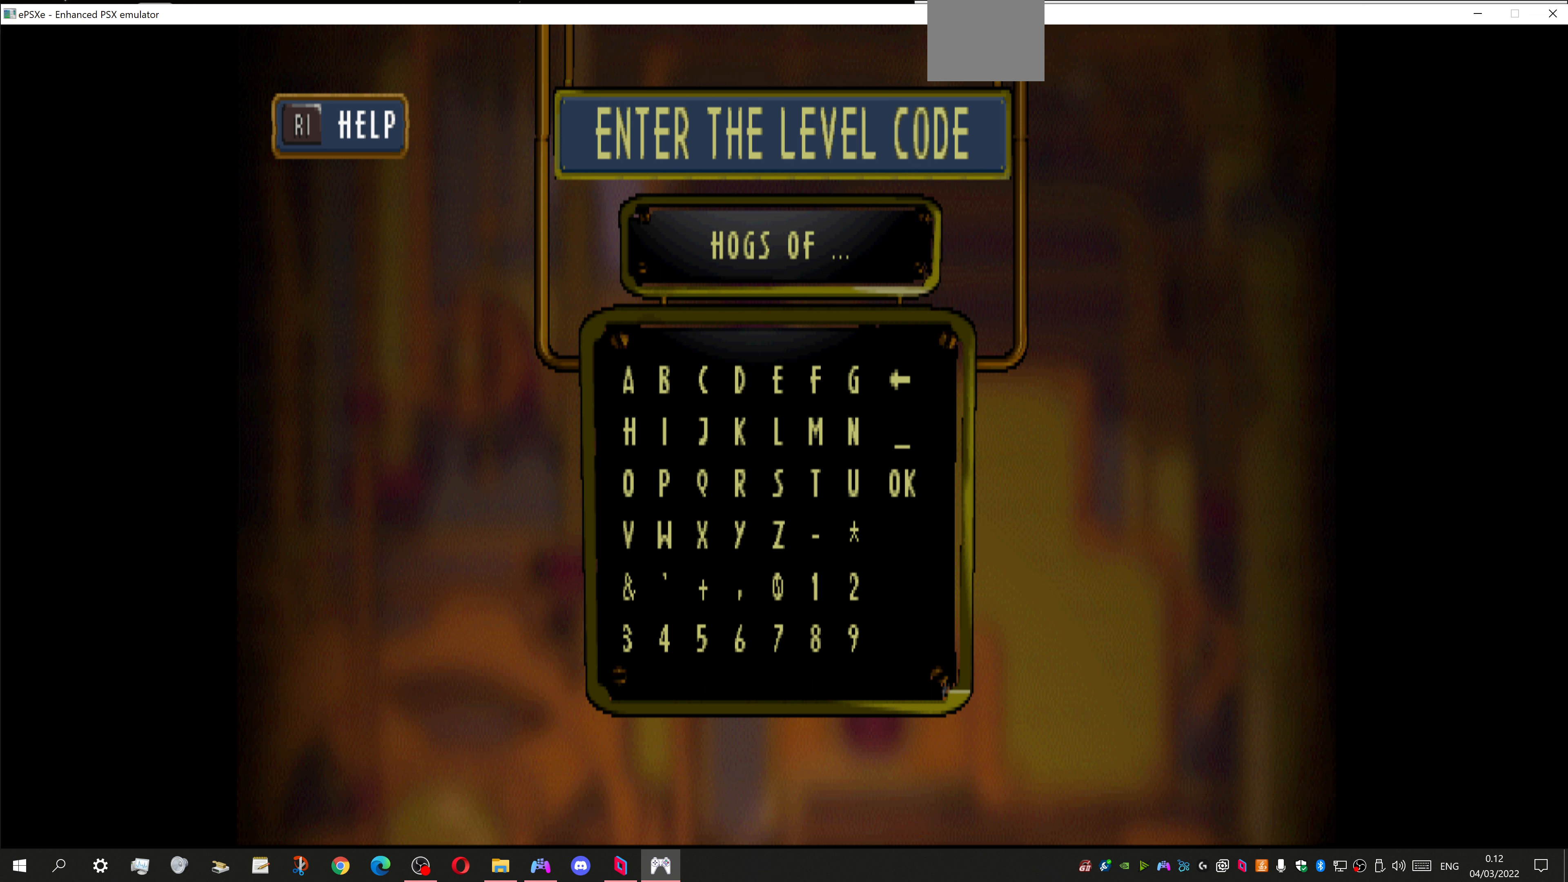
{"buttons": [], "left_stick": "center", "right_stick": "center", "events": [[67, "DPAD_LEFT", "down"], [134, "DPAD_LEFT", "up"], [334, "CROSS", "down"], [467, "CROSS", "up"]]}
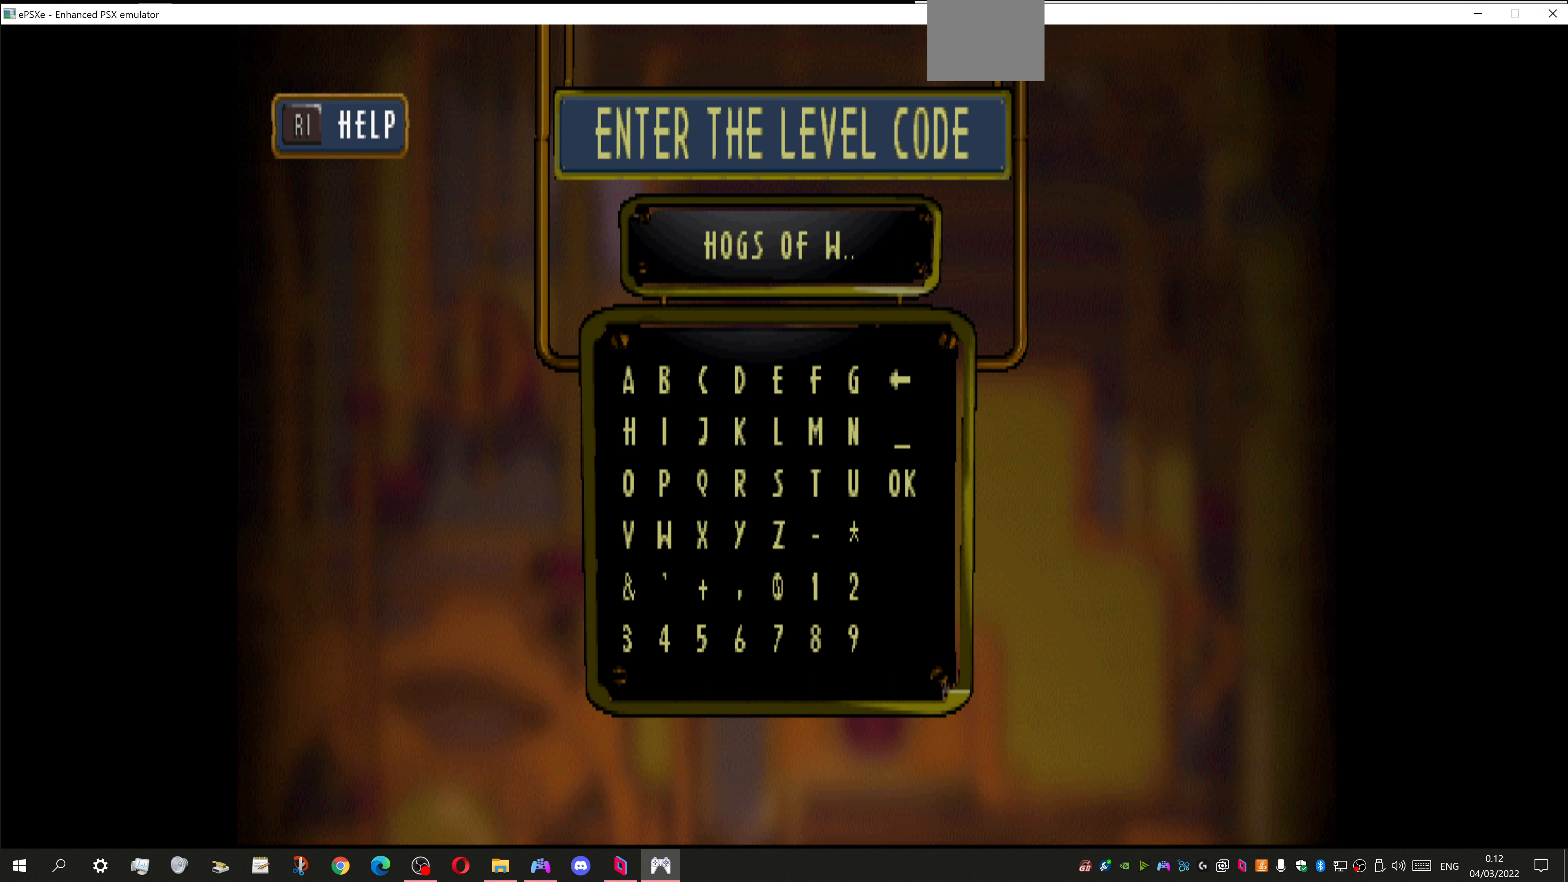
{"buttons": [], "left_stick": "center", "right_stick": "center", "events": [[134, "DPAD_UP", "down"], [234, "DPAD_UP", "up"], [334, "DPAD_UP", "down"], [434, "DPAD_UP", "up"]]}
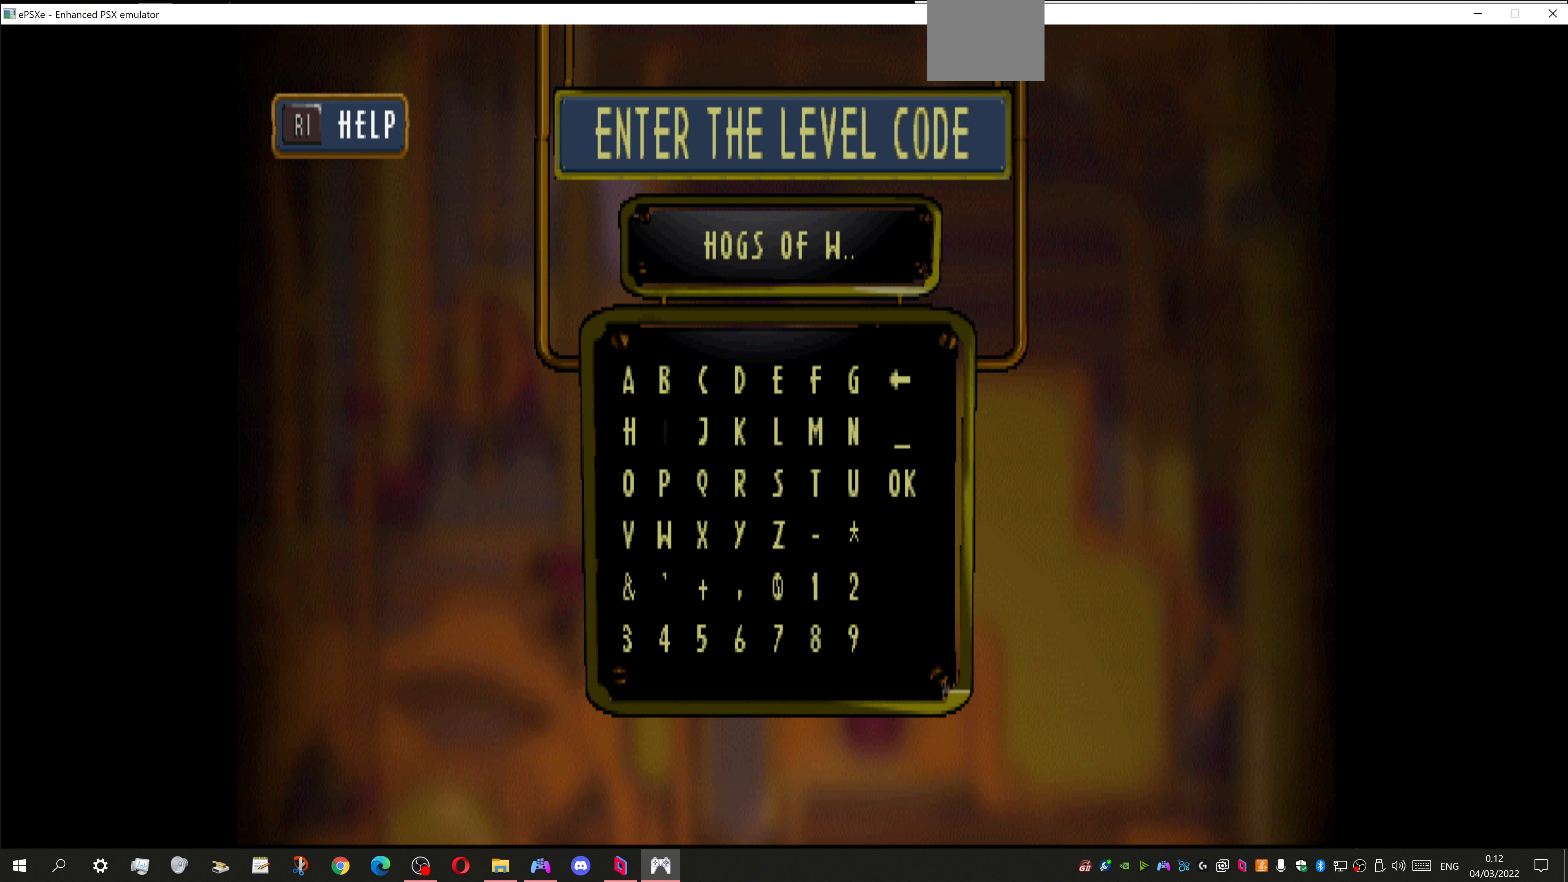
{"buttons": [], "left_stick": "center", "right_stick": "center", "events": [[34, "DPAD_UP", "down"], [167, "DPAD_UP", "up"], [367, "DPAD_LEFT", "down"], [434, "DPAD_LEFT", "up"]]}
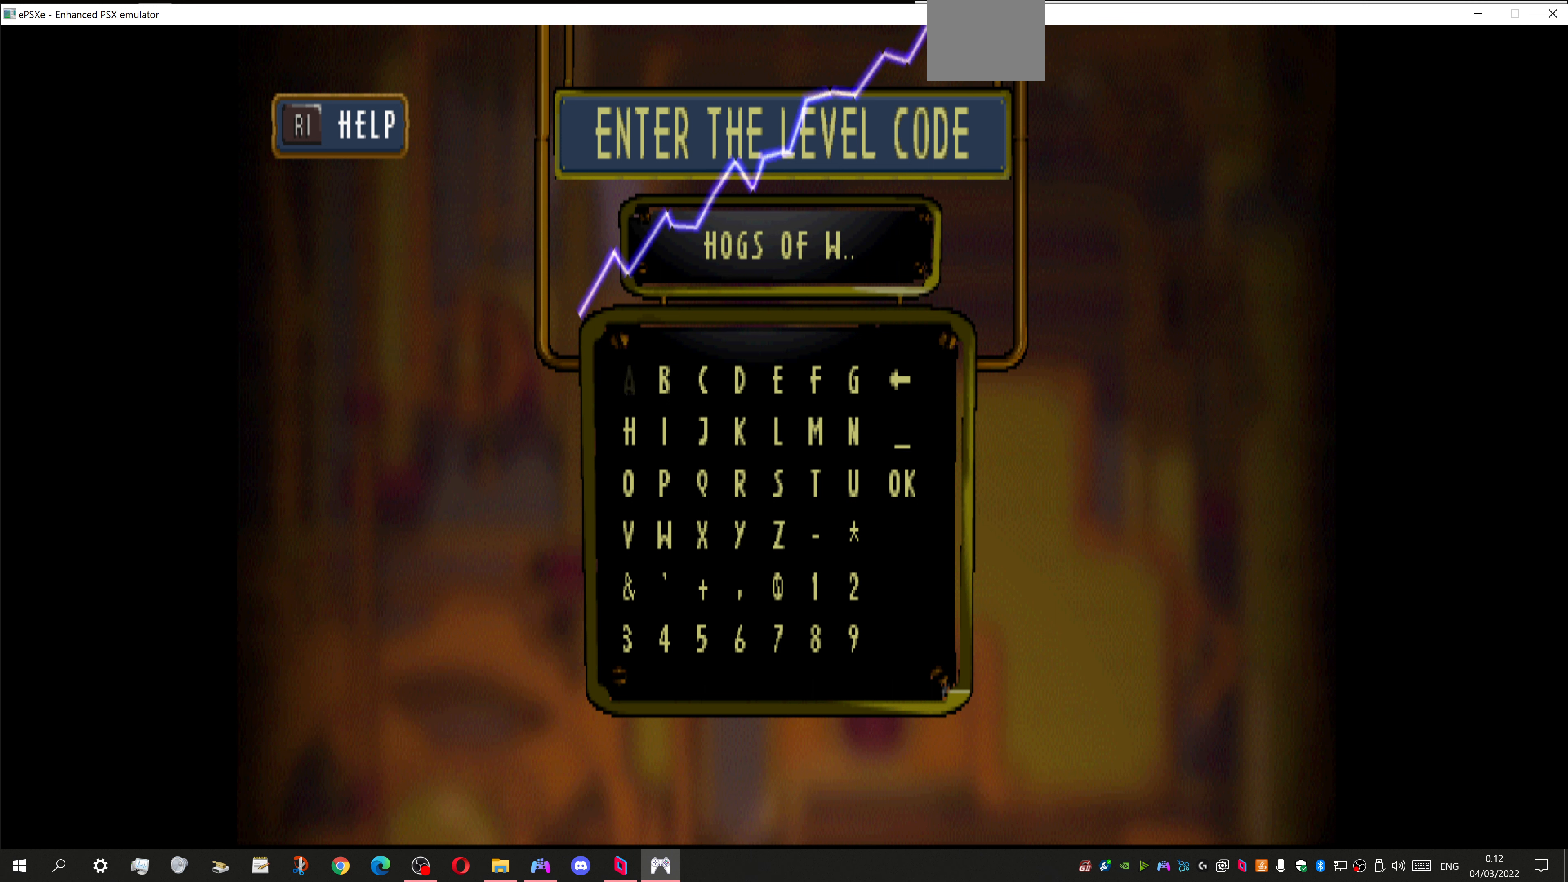
{"buttons": ["DPAD_RIGHT"], "left_stick": "center", "right_stick": "center", "events": [[134, "CROSS", "down"], [267, "CROSS", "up"], [434, "DPAD_RIGHT", "down"]]}
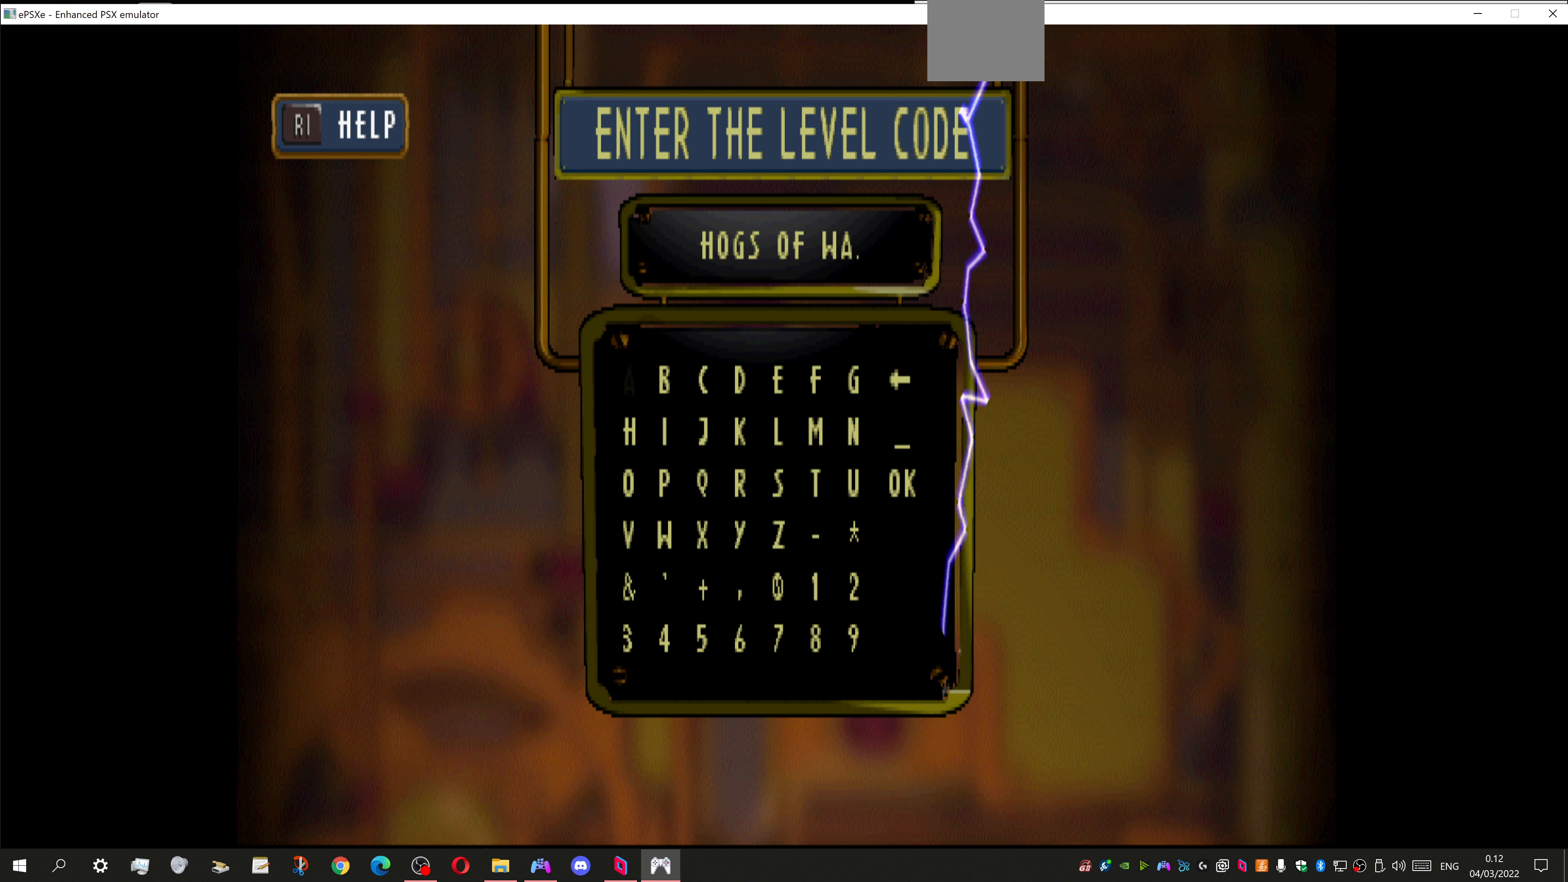
{"buttons": [], "left_stick": "center", "right_stick": "center", "events": [[67, "DPAD_RIGHT", "up"], [167, "DPAD_RIGHT", "down"], [267, "DPAD_RIGHT", "up"], [367, "DPAD_RIGHT", "down"], [500, "DPAD_RIGHT", "up"]]}
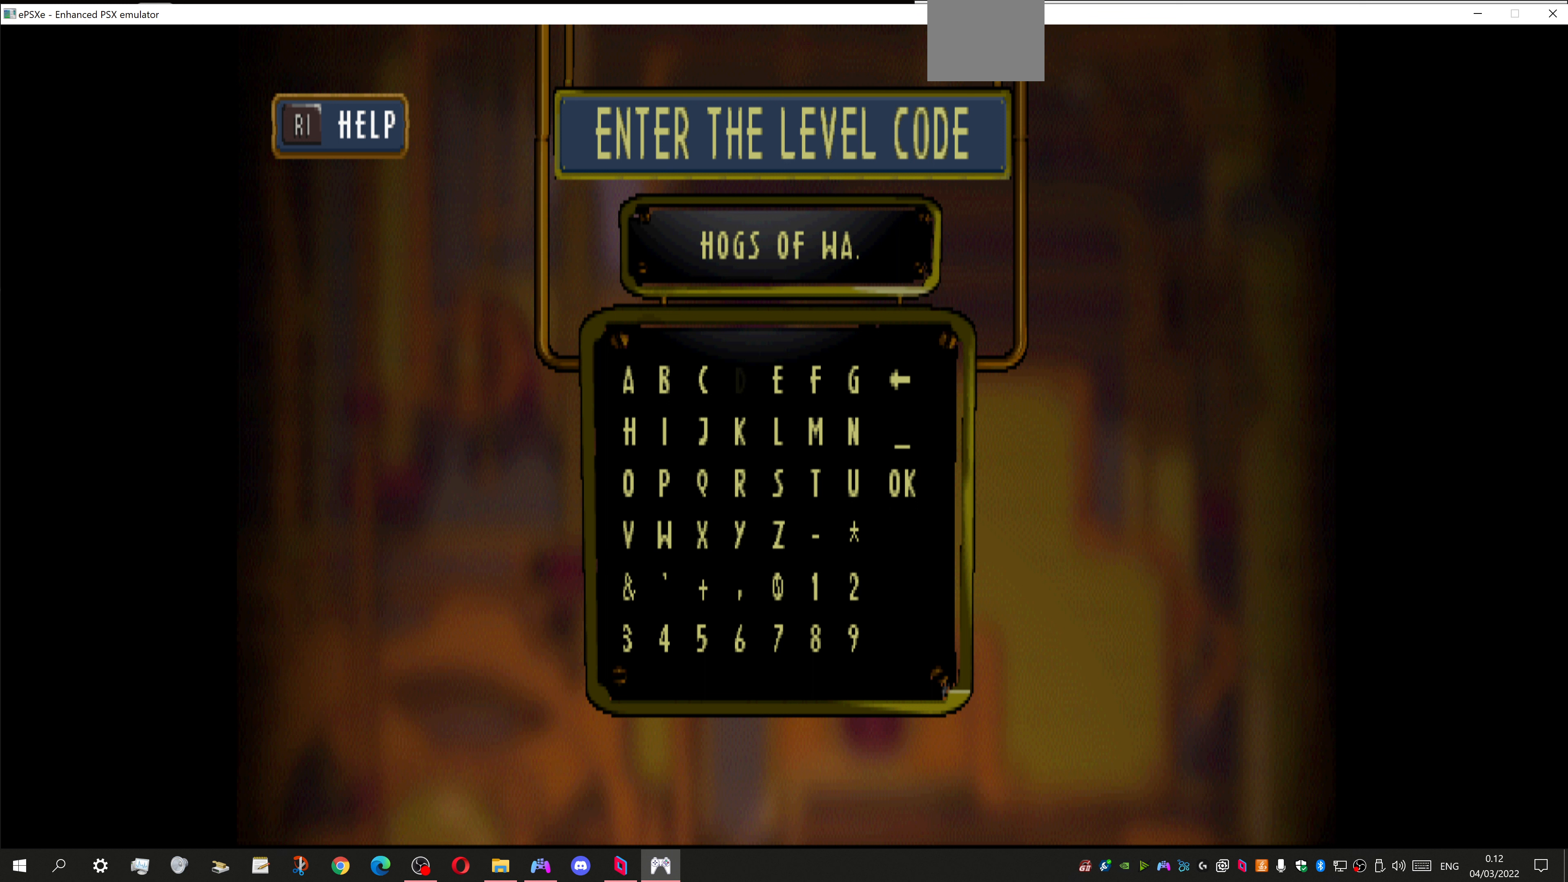
{"buttons": [], "left_stick": "center", "right_stick": "center", "events": [[133, "DPAD_DOWN", "down"], [233, "DPAD_DOWN", "up"], [300, "DPAD_DOWN", "down"], [433, "DPAD_DOWN", "up"]]}
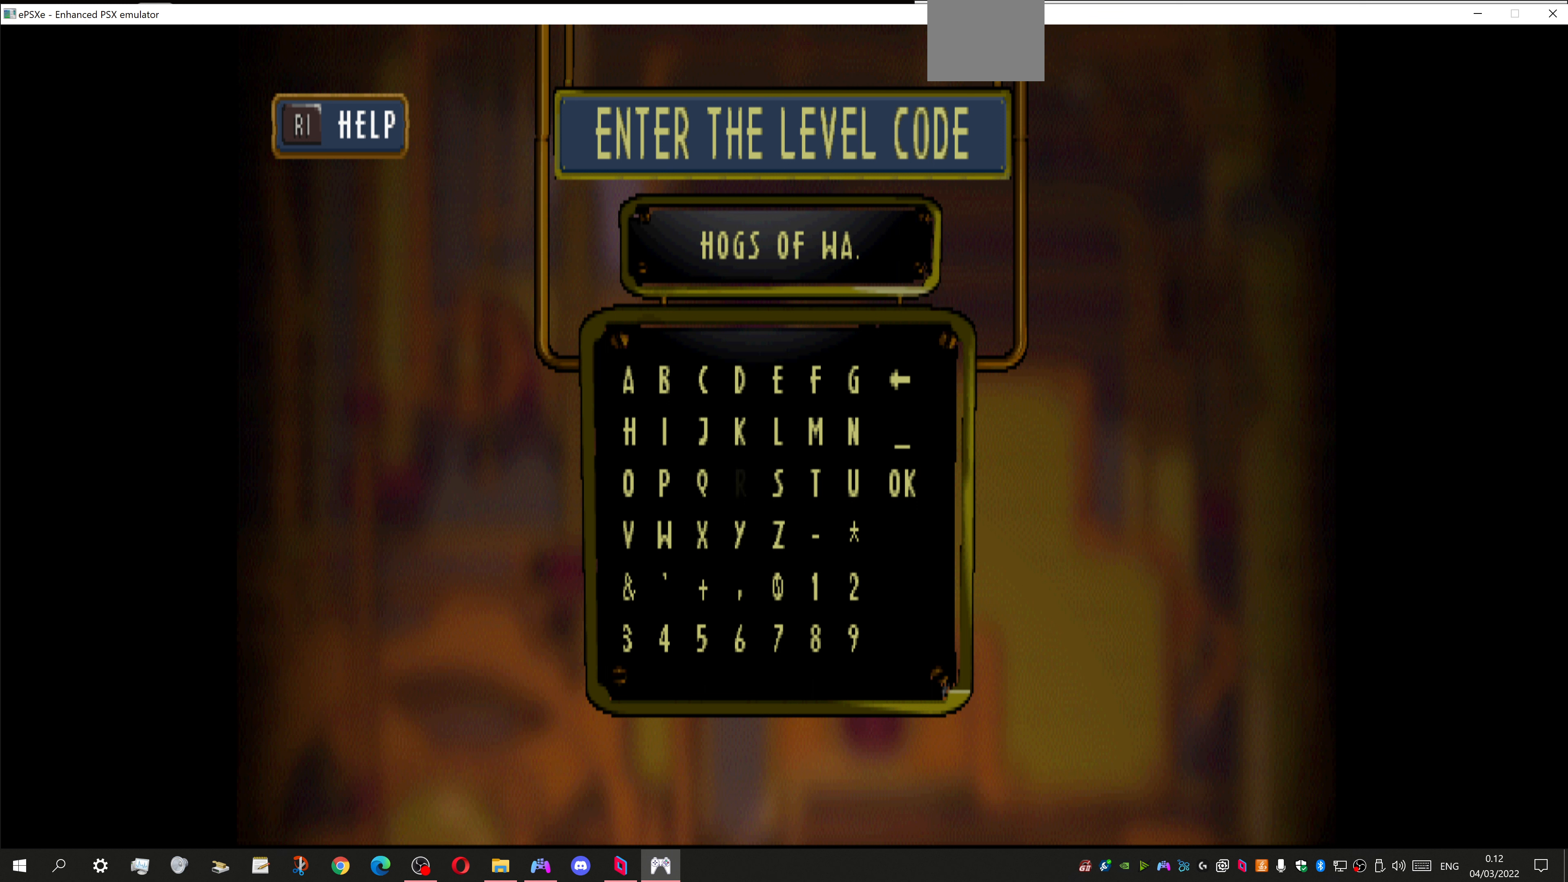
{"buttons": [], "left_stick": "center", "right_stick": "center", "events": [[200, "CROSS", "down"], [333, "CROSS", "up"]]}
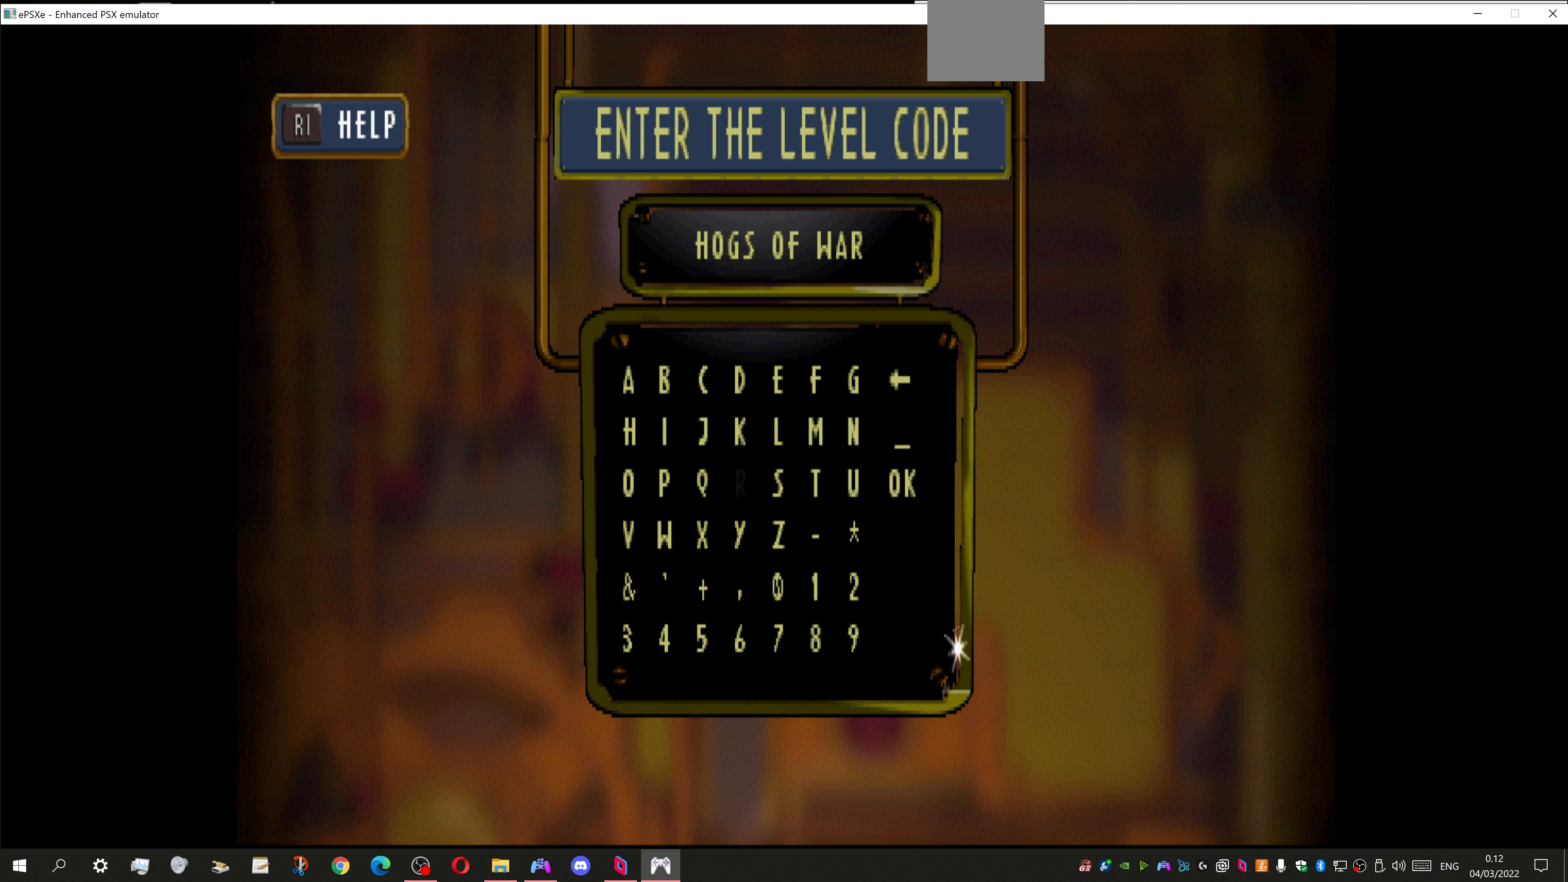
{"buttons": [], "left_stick": "center", "right_stick": "center", "events": [[267, "DPAD_RIGHT", "down"], [400, "DPAD_RIGHT", "up"]]}
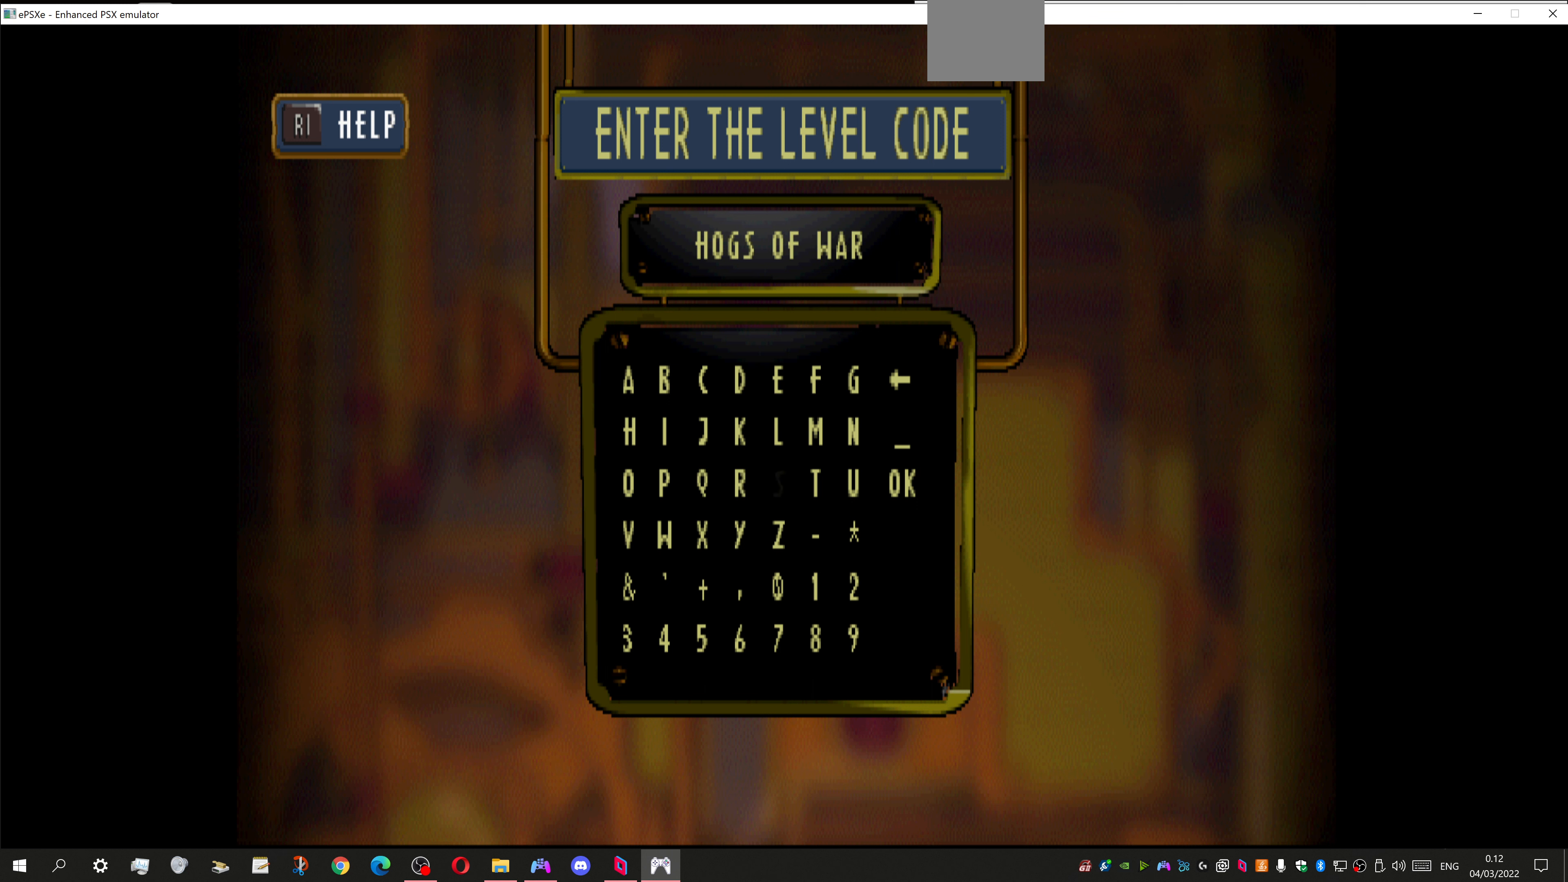
{"buttons": [], "left_stick": "center", "right_stick": "center", "events": [[33, "DPAD_RIGHT", "down"], [167, "DPAD_RIGHT", "up"], [300, "DPAD_RIGHT", "down"], [433, "DPAD_RIGHT", "up"]]}
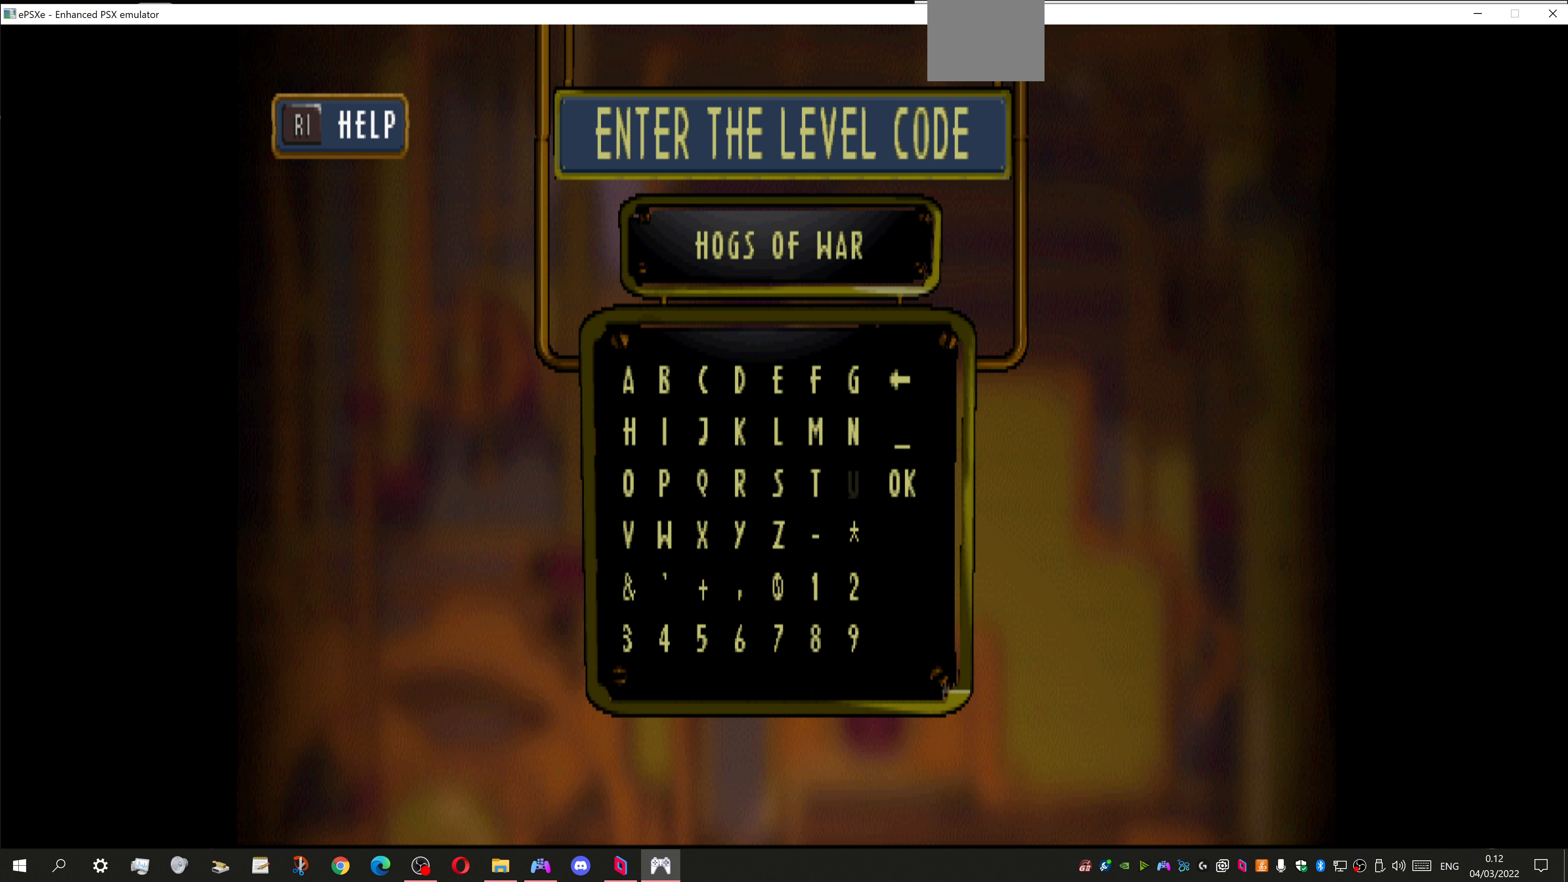
{"buttons": [], "left_stick": "center", "right_stick": "center", "events": [[167, "DPAD_RIGHT", "down"], [267, "DPAD_RIGHT", "up"]]}
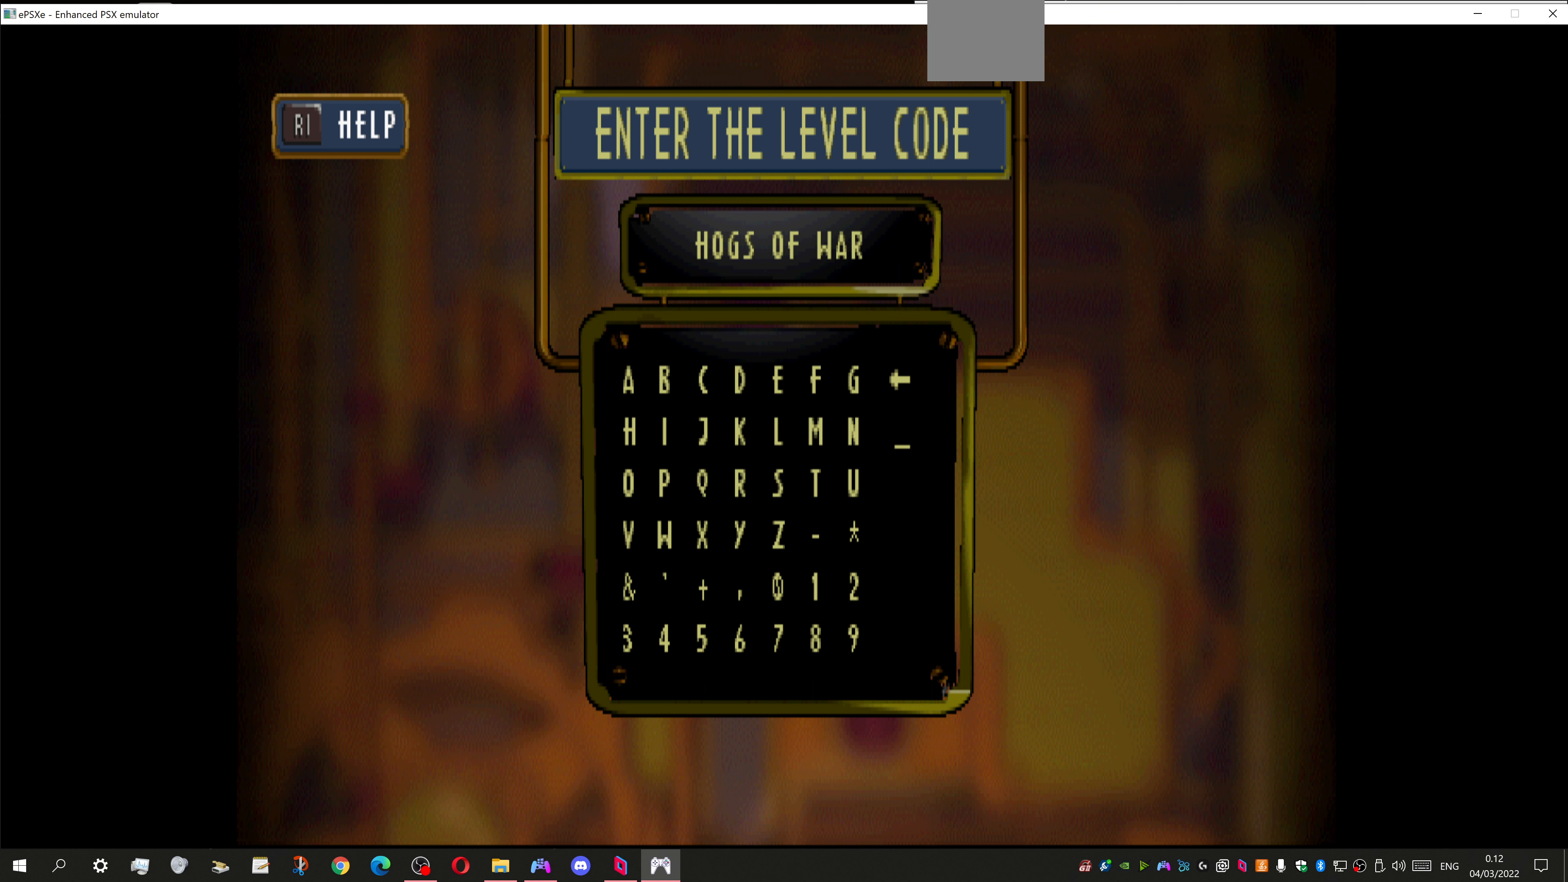
{"buttons": [], "left_stick": "center", "right_stick": "center", "events": [[233, "CROSS", "down"], [333, "CROSS", "up"]]}
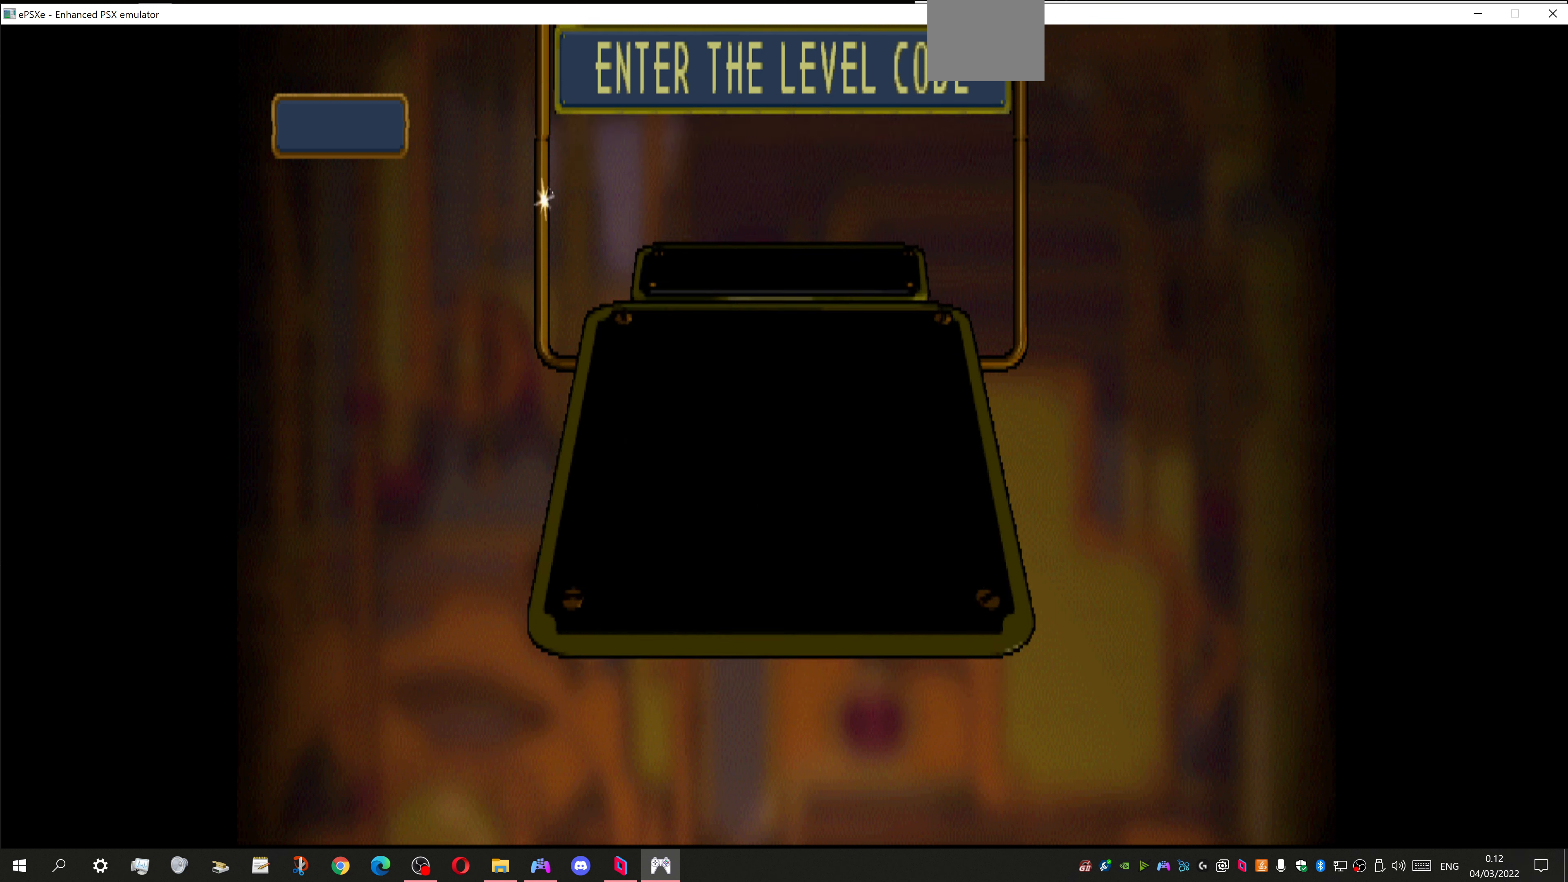
{"buttons": [], "left_stick": "center", "right_stick": "center", "events": []}
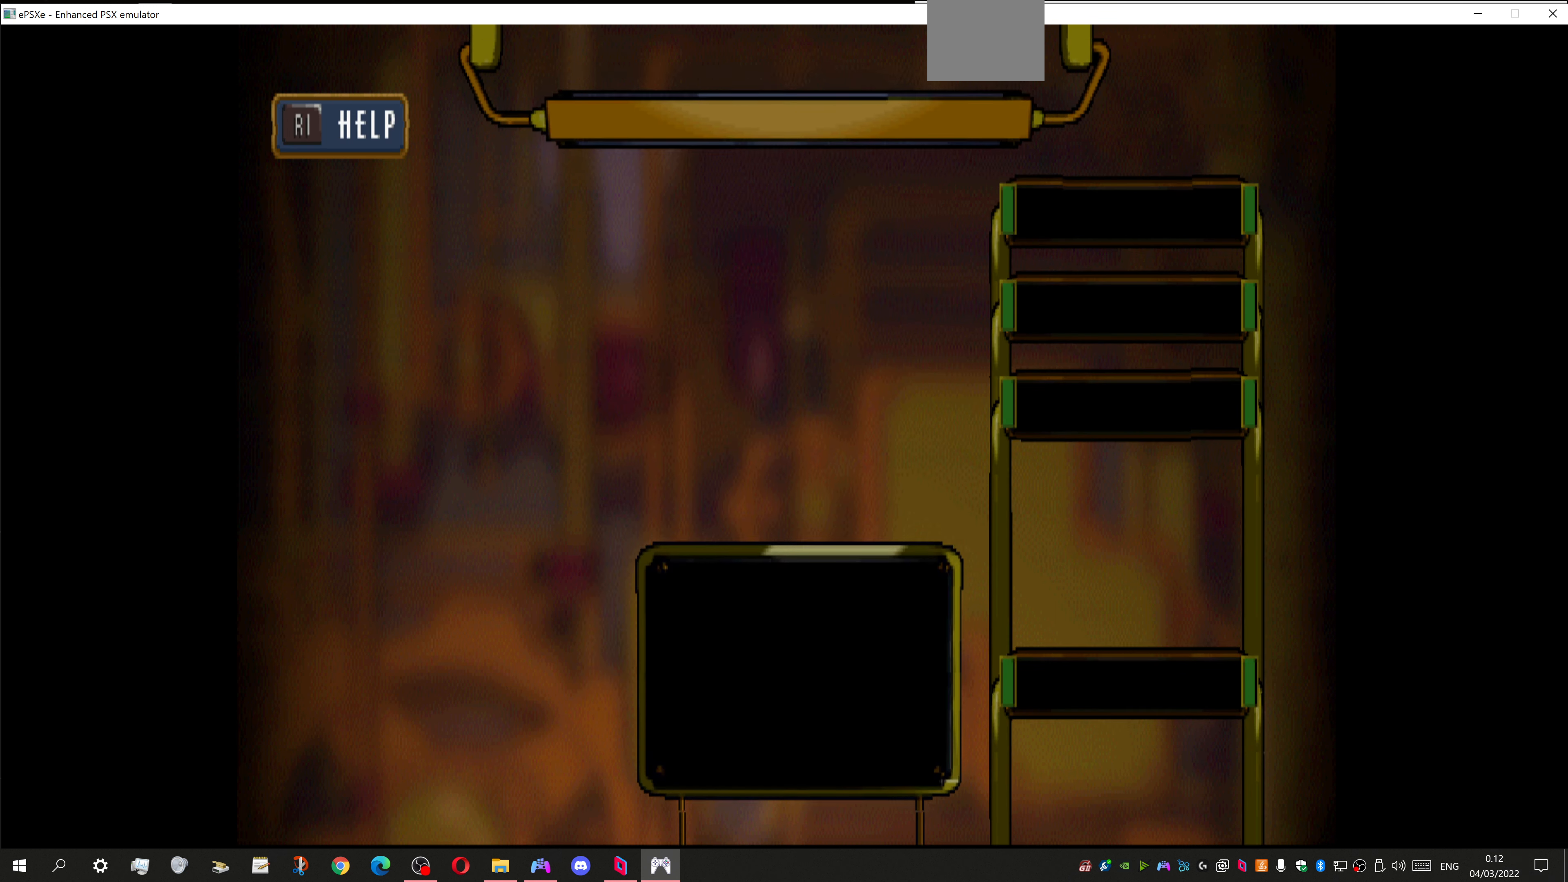
{"buttons": [], "left_stick": "center", "right_stick": "center", "events": []}
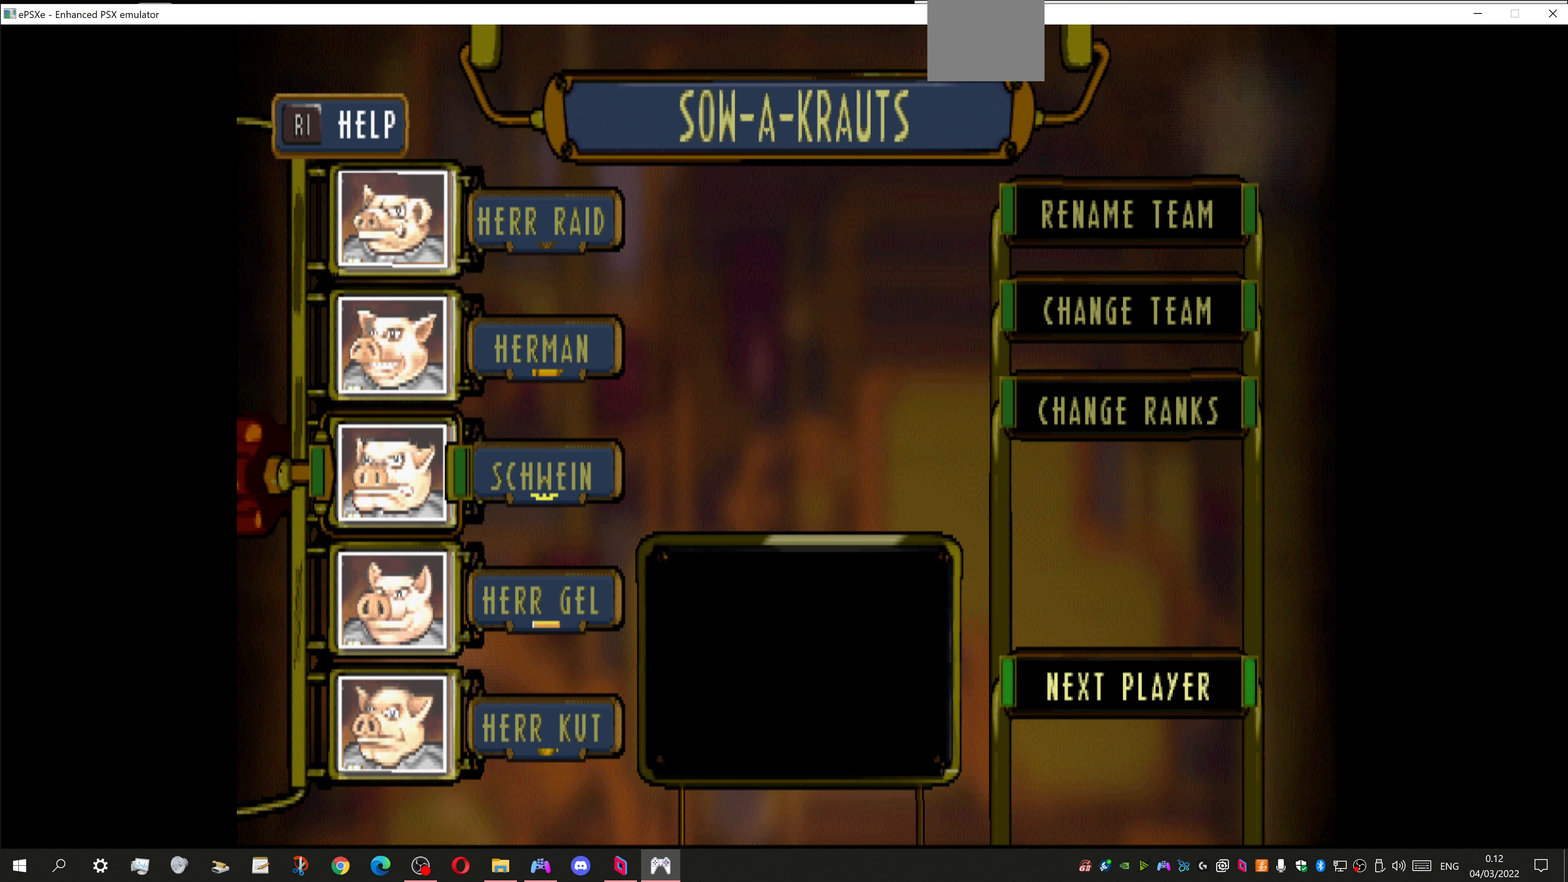
{"buttons": [], "left_stick": "center", "right_stick": "center", "events": []}
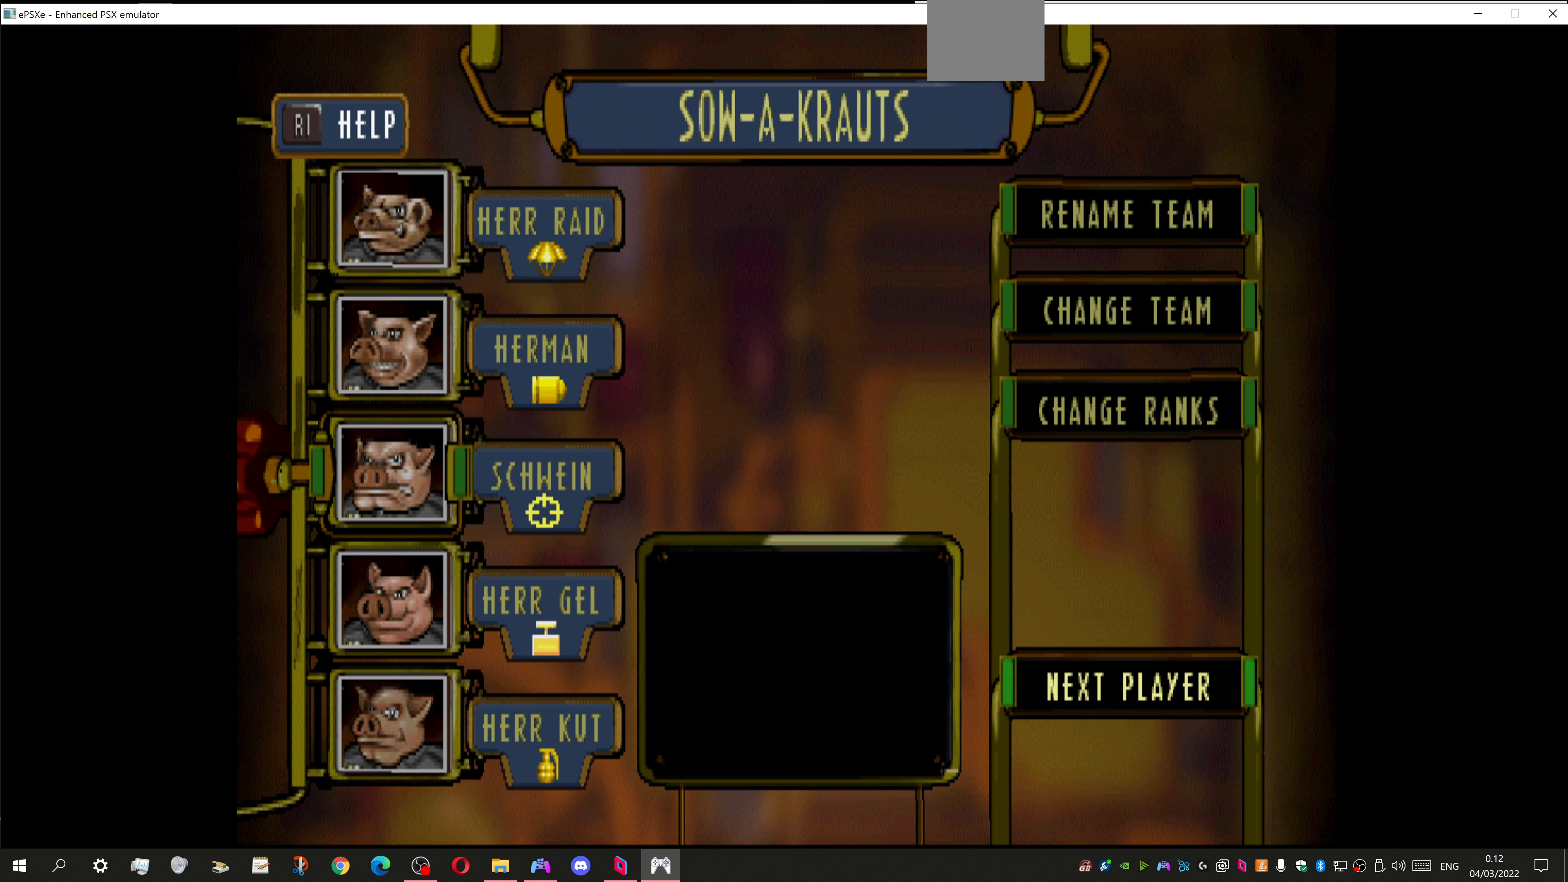
{"buttons": [], "left_stick": "center", "right_stick": "center", "events": [[233, "CROSS", "down"], [333, "CROSS", "up"]]}
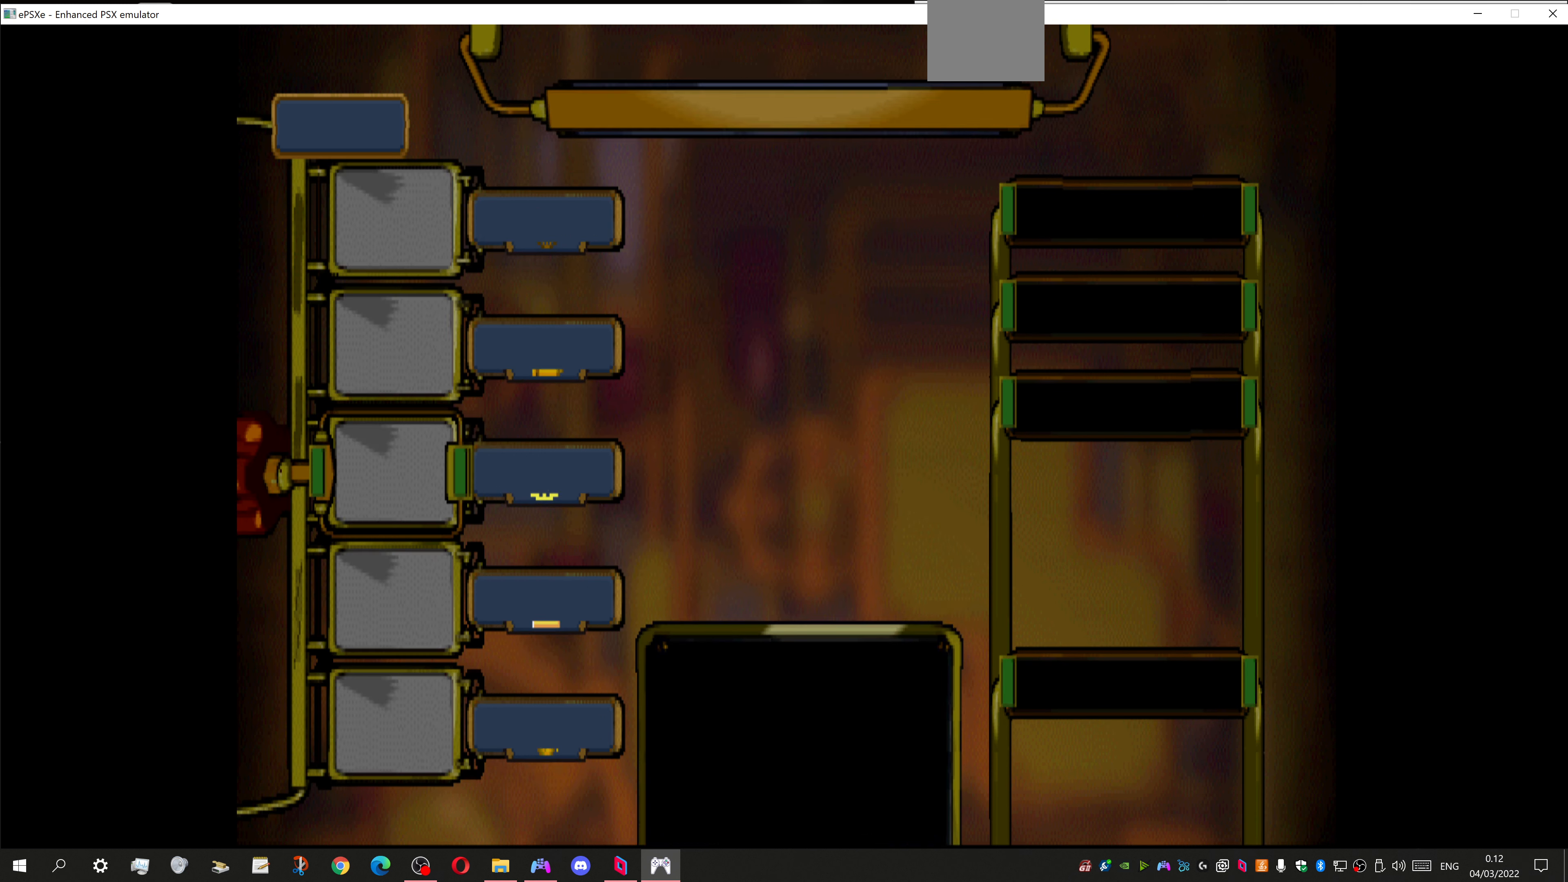
{"buttons": [], "left_stick": "center", "right_stick": "center", "events": []}
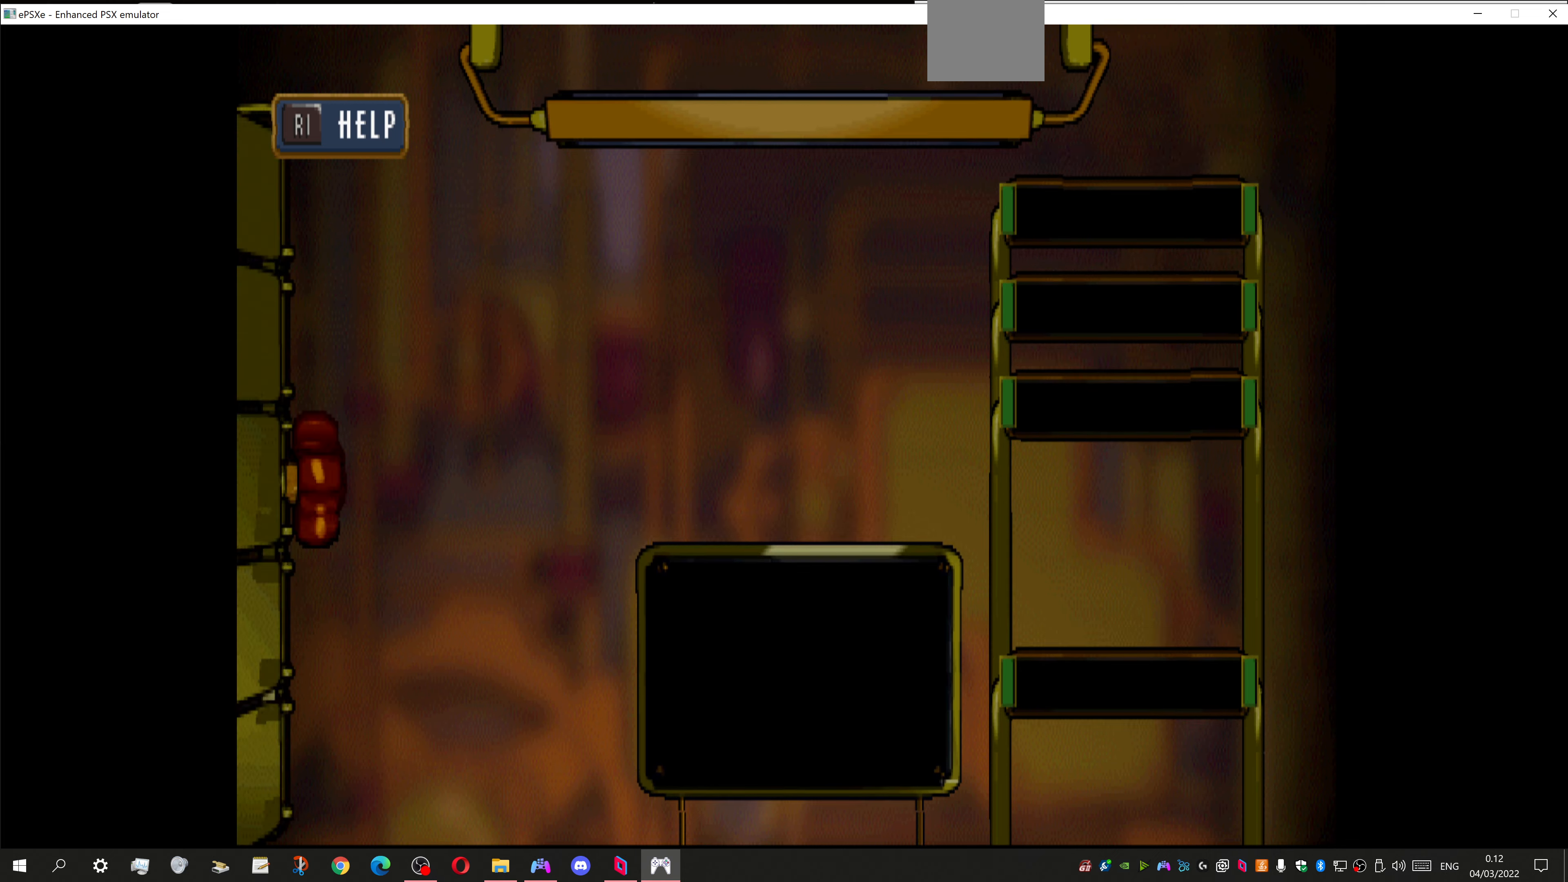
{"buttons": [], "left_stick": "center", "right_stick": "center", "events": []}
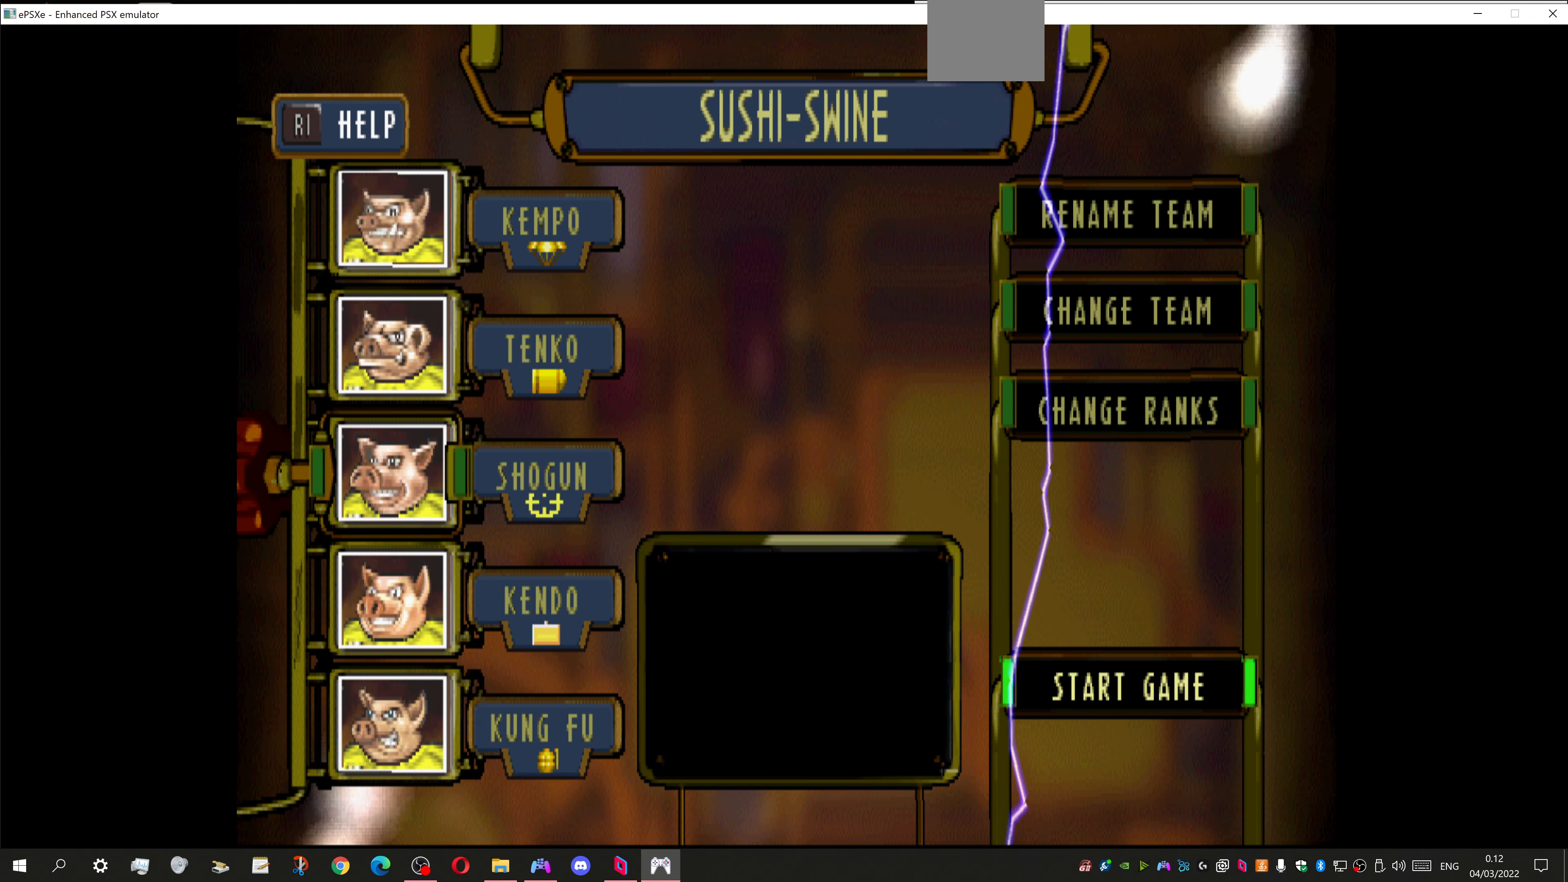
{"buttons": [], "left_stick": "center", "right_stick": "center", "events": [[33, "CROSS", "down"], [166, "CROSS", "up"]]}